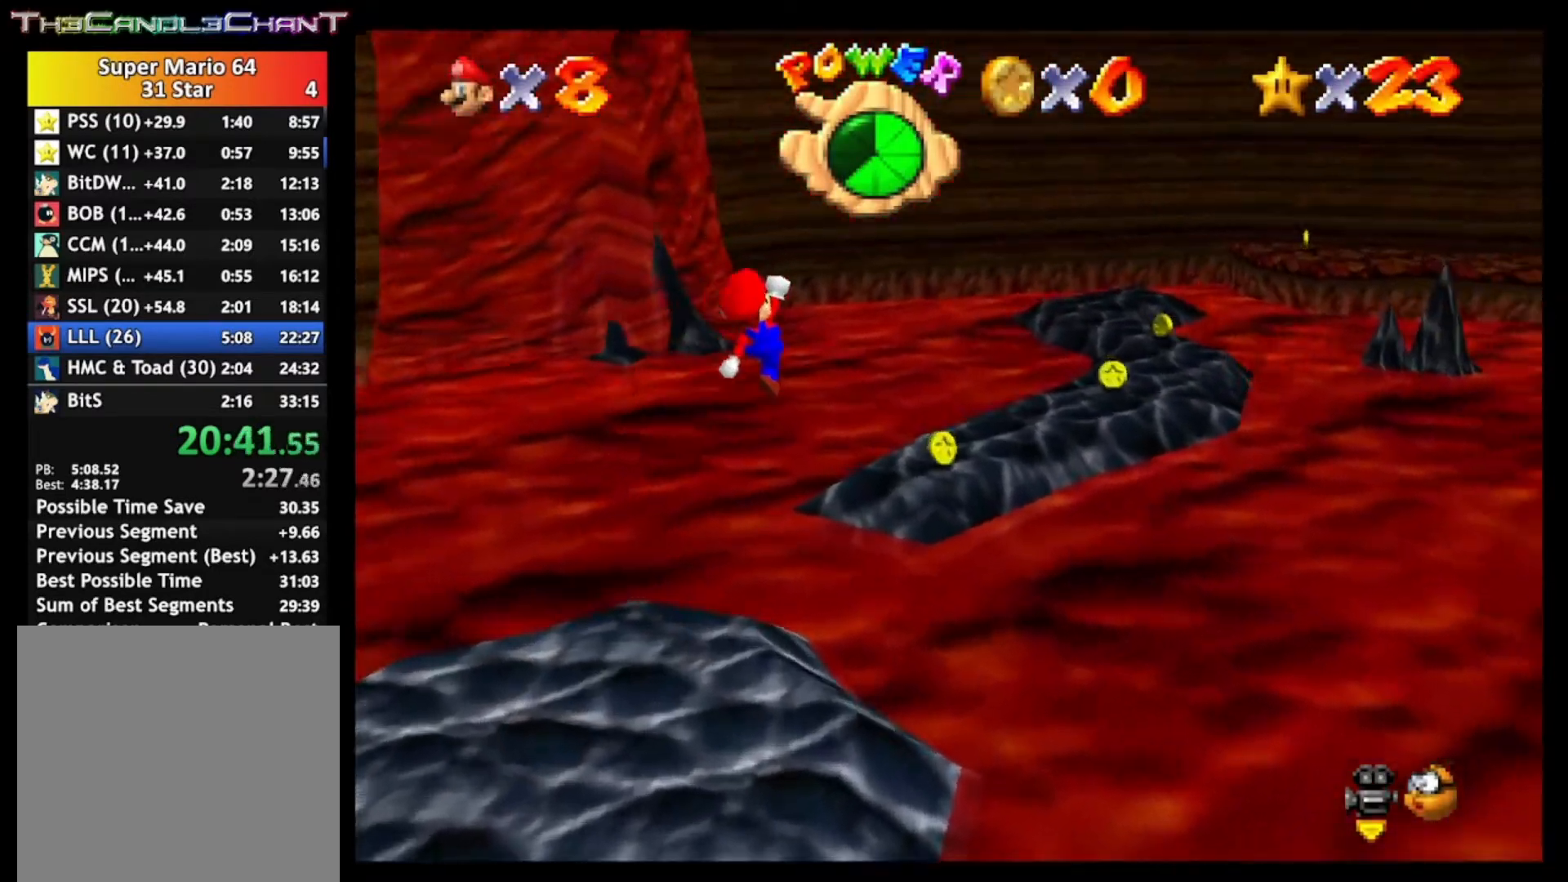
Gameplay with a controller (Xbox layout); each line is a JSON object with the inputs held at the frame after it. "events" lists button and stick changes between this image and that frame as [ms after this image, input, new state], when the widget could be followed in between.
{"buttons": [], "left_stick": "up-right", "right_stick": "center", "events": [[167, "A", "up"], [267, "A", "down"], [333, "X", "down"], [400, "A", "up"], [467, "X", "up"]]}
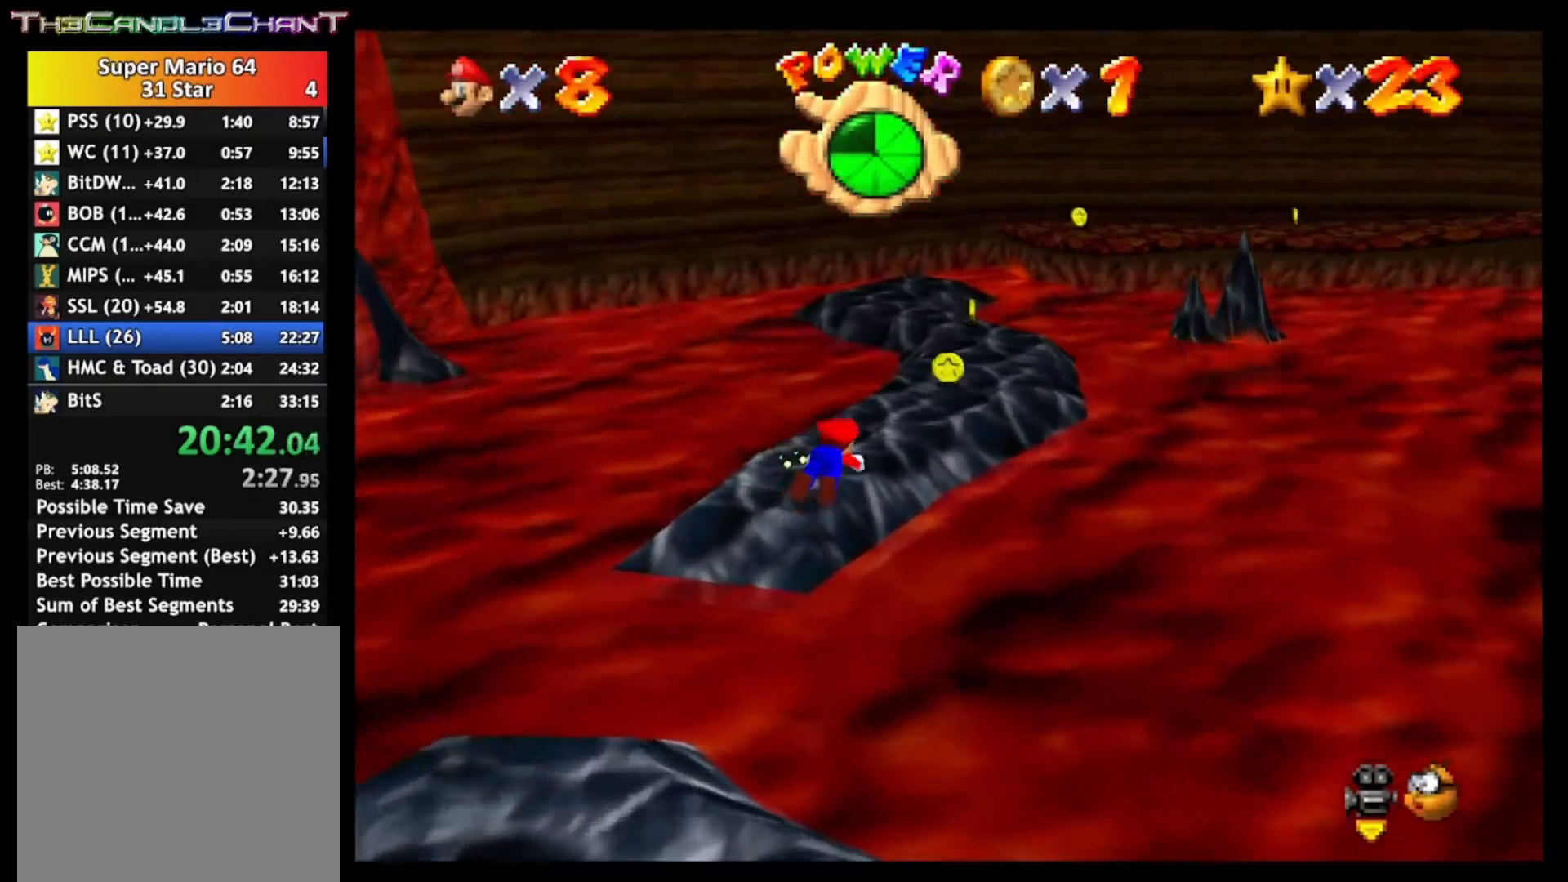
{"buttons": [], "left_stick": "up", "right_stick": "center", "events": [[33, "A", "down"], [67, "X", "down"], [133, "A", "up"], [200, "X", "up"], [400, "left_stick", "up"]]}
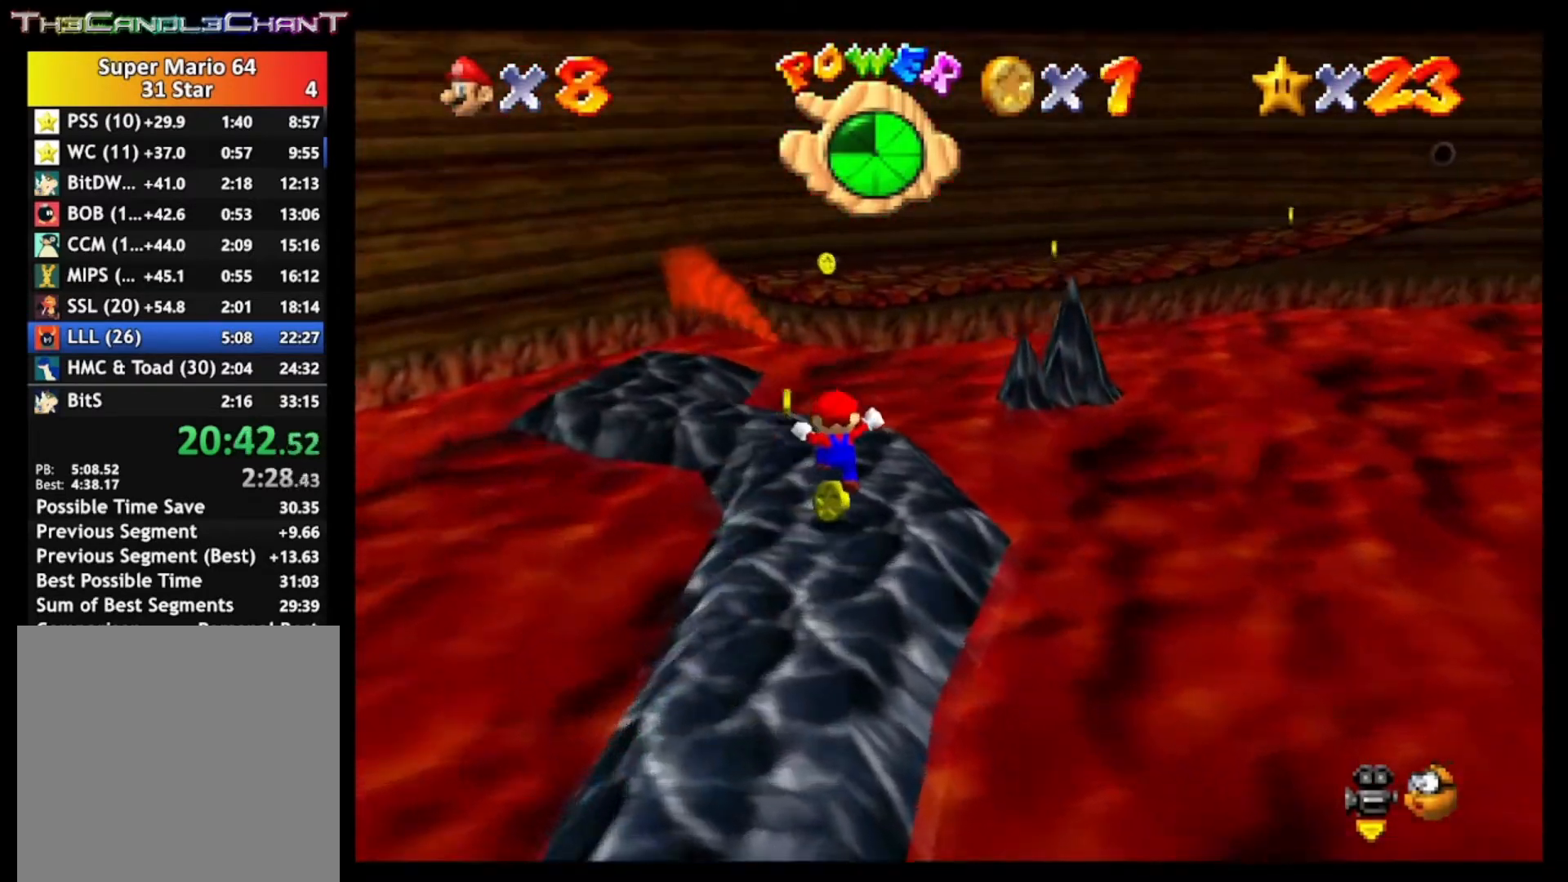
{"buttons": [], "left_stick": "up-left", "right_stick": "center", "events": [[200, "left_stick", "up-left"]]}
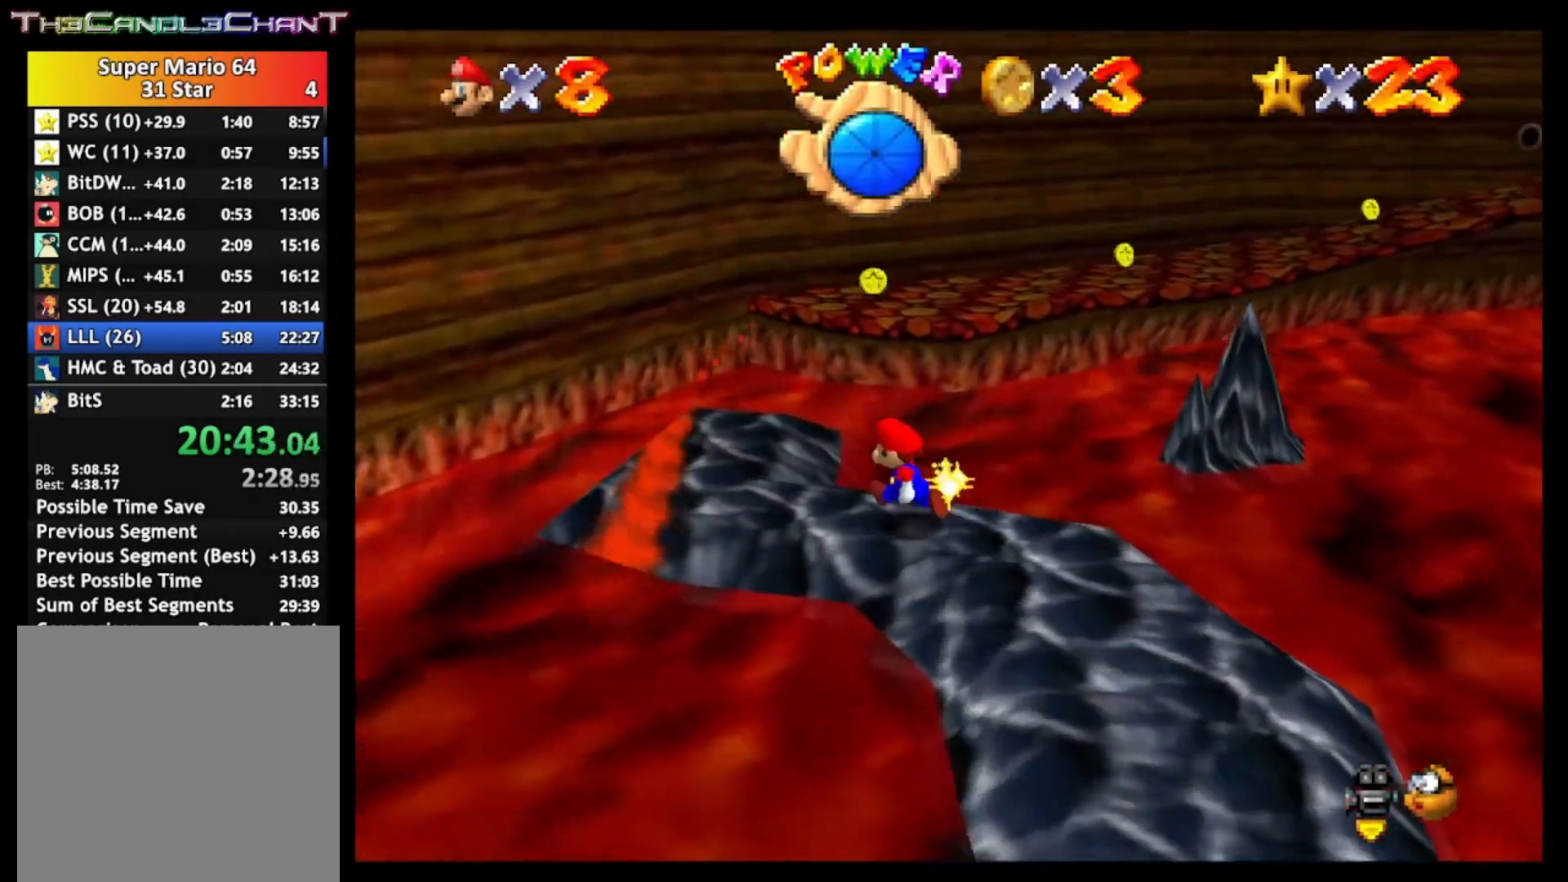
{"buttons": [], "left_stick": "up-right", "right_stick": "center", "events": [[467, "left_stick", "up-right"]]}
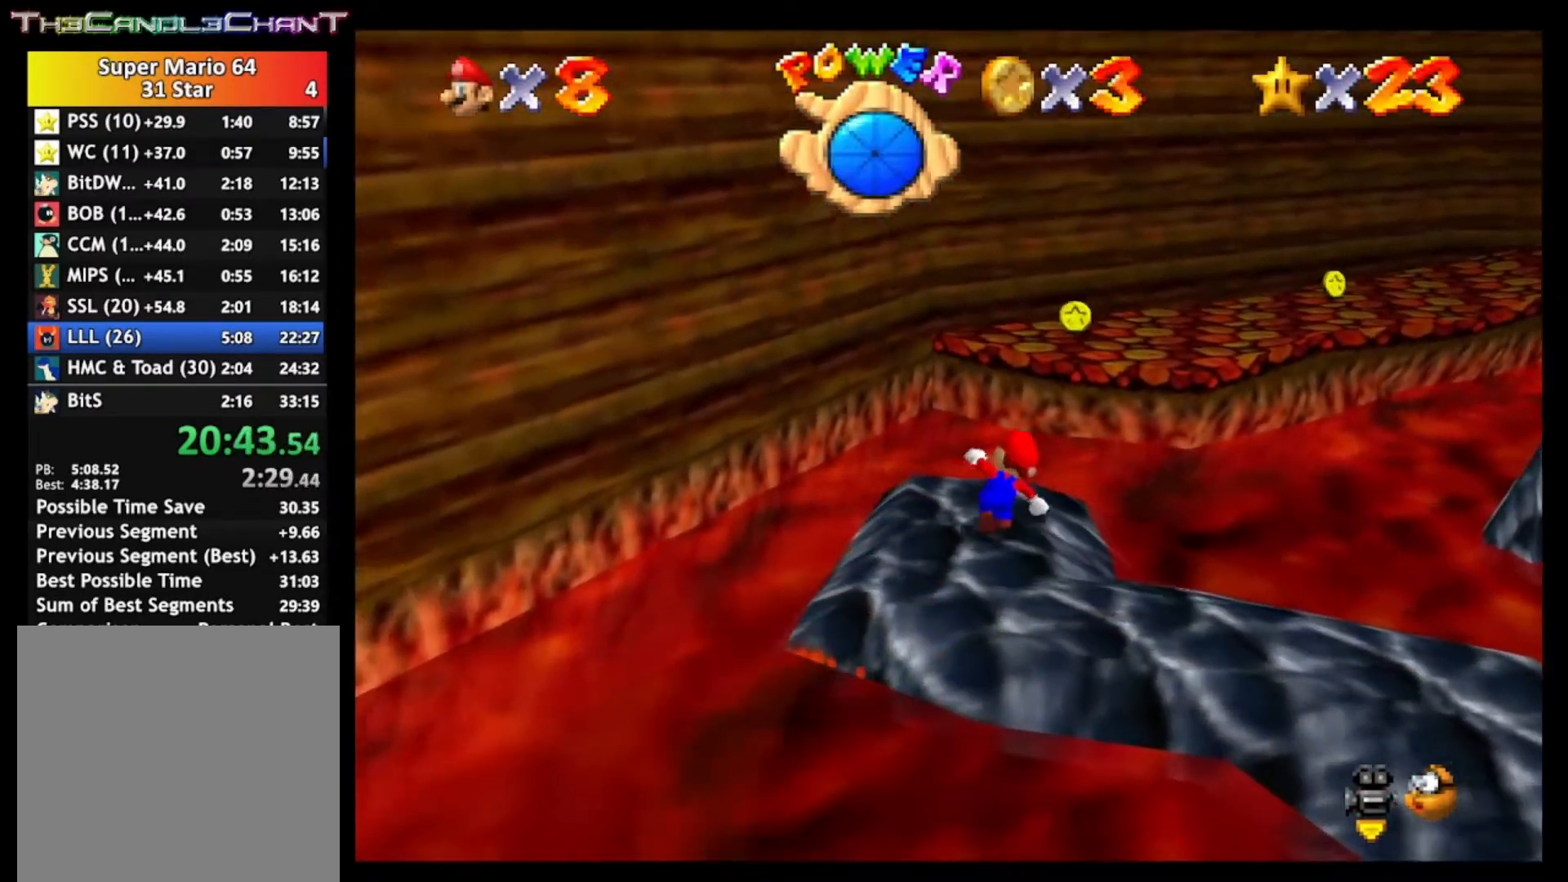
{"buttons": ["X"], "left_stick": "right", "right_stick": "center", "events": [[100, "A", "down"], [267, "X", "down"], [433, "A", "up"], [500, "left_stick", "right"]]}
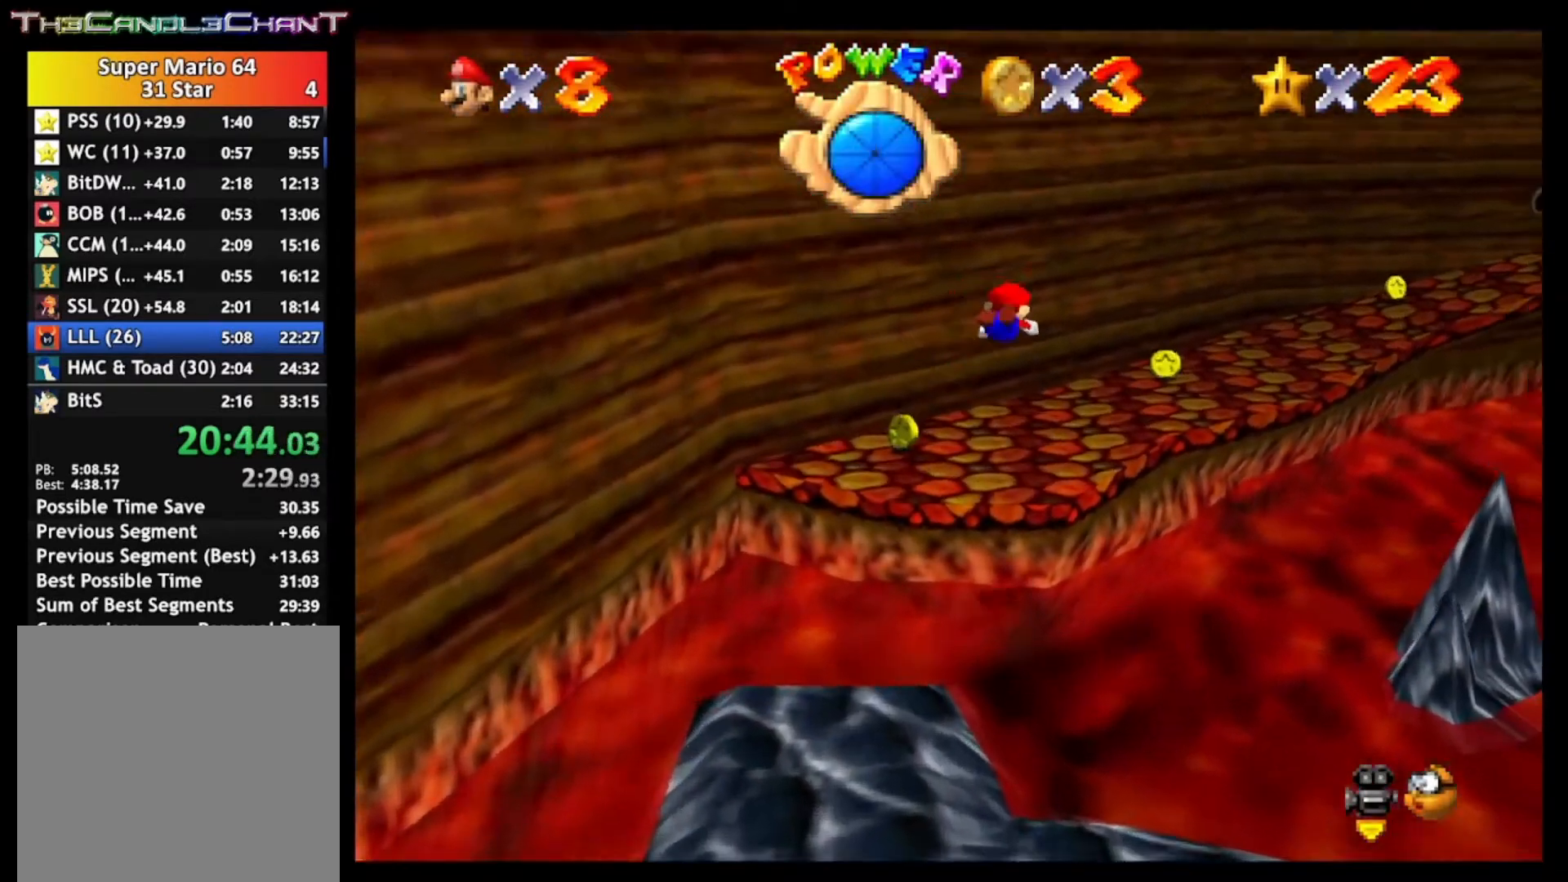
{"buttons": ["A", "X"], "left_stick": "up-right", "right_stick": "center", "events": [[67, "X", "up"], [400, "A", "down"], [433, "X", "down"], [500, "left_stick", "up-right"]]}
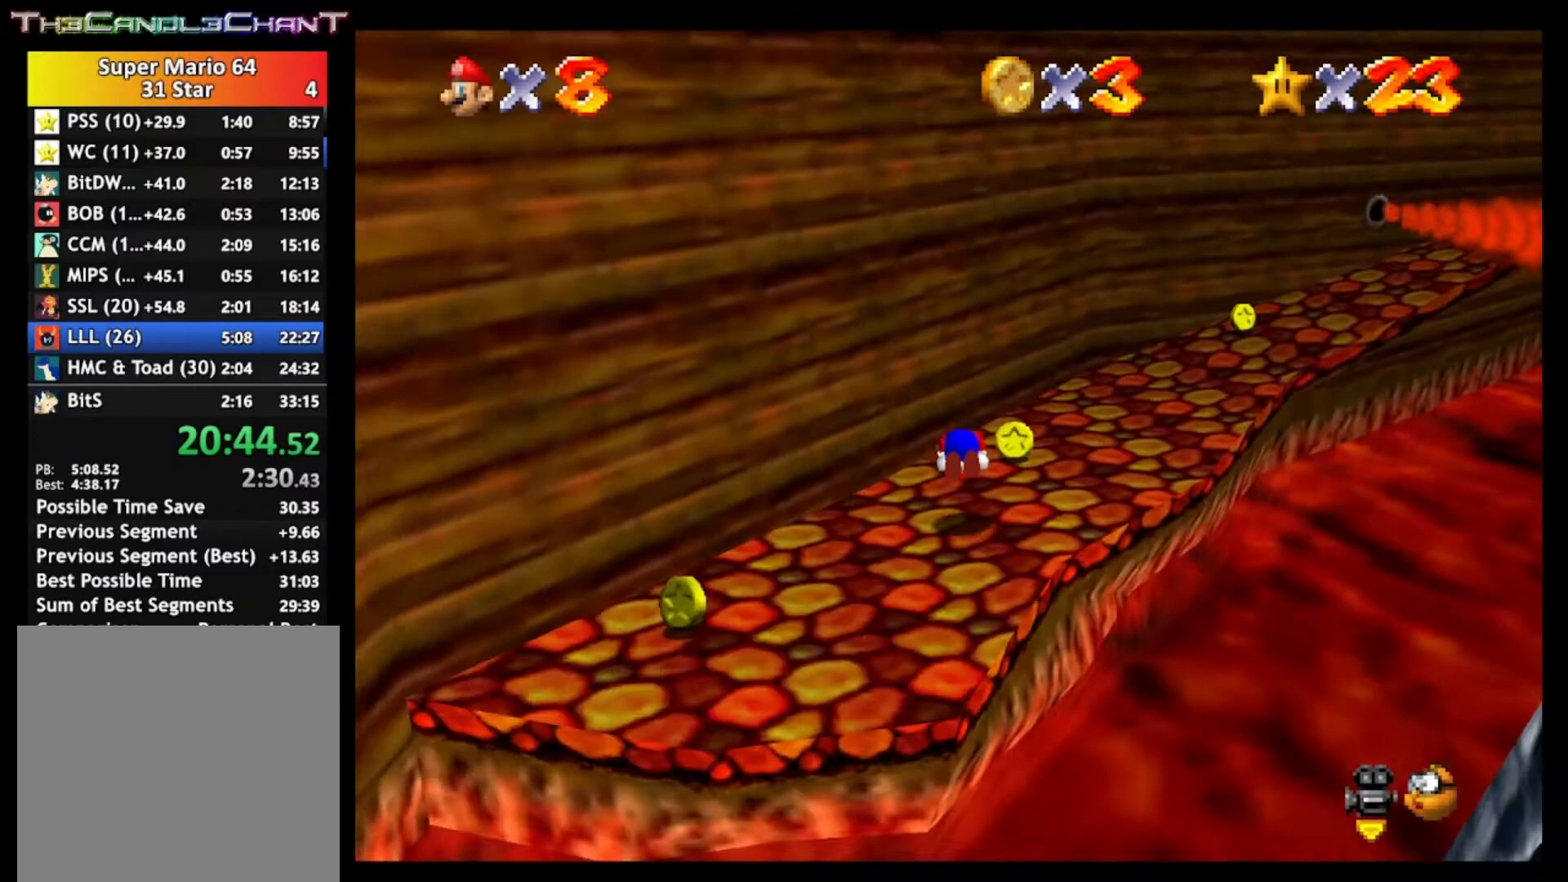
{"buttons": [], "left_stick": "up-right", "right_stick": "center", "events": [[33, "A", "up"], [67, "X", "up"]]}
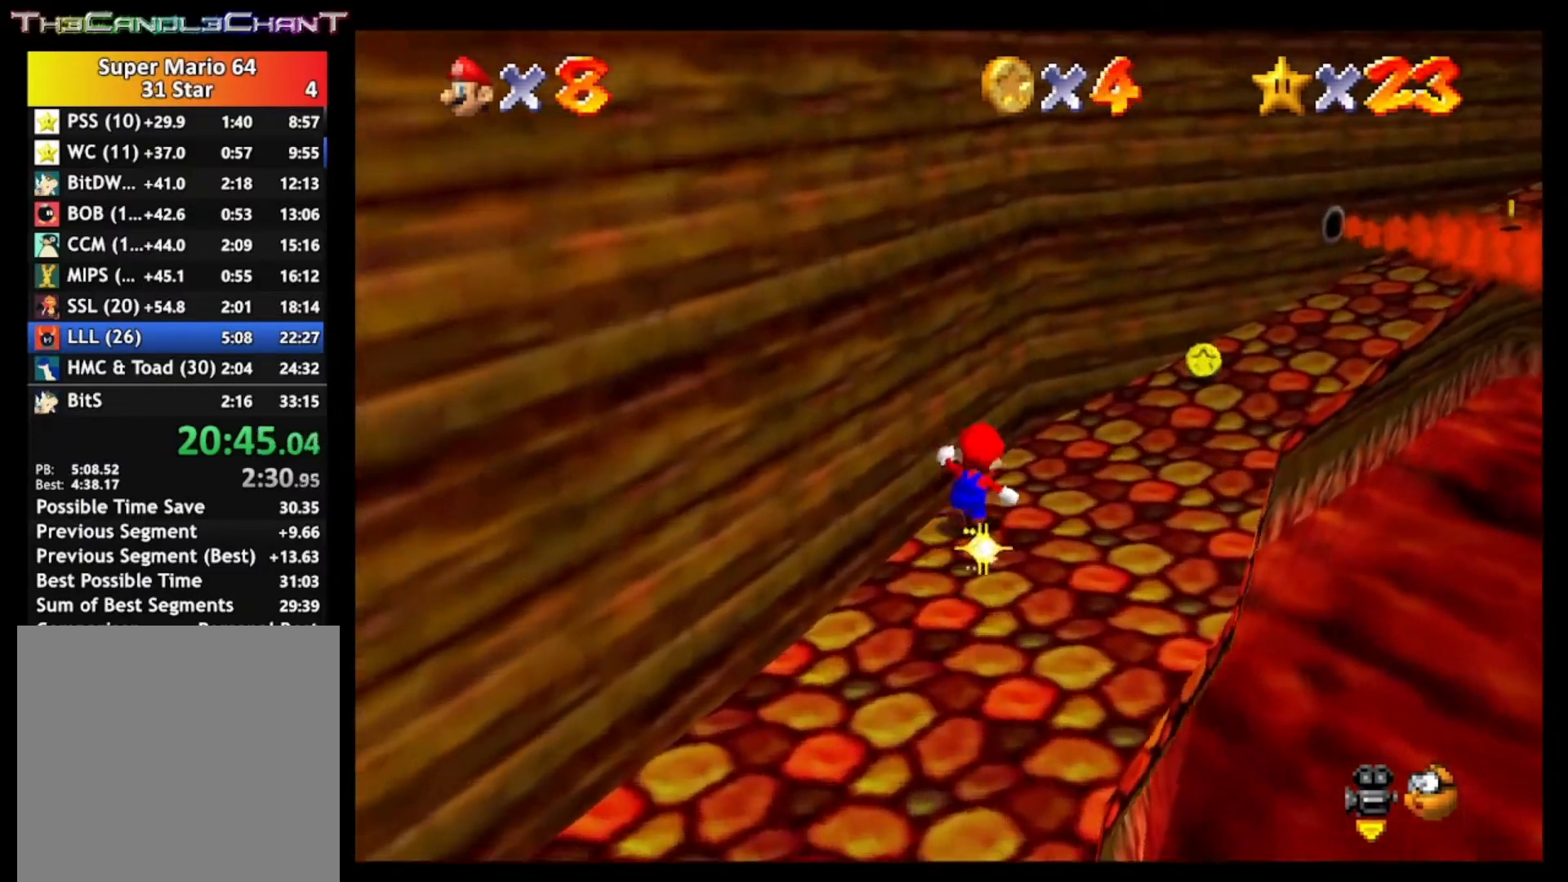
{"buttons": [], "left_stick": "up-right", "right_stick": "center", "events": []}
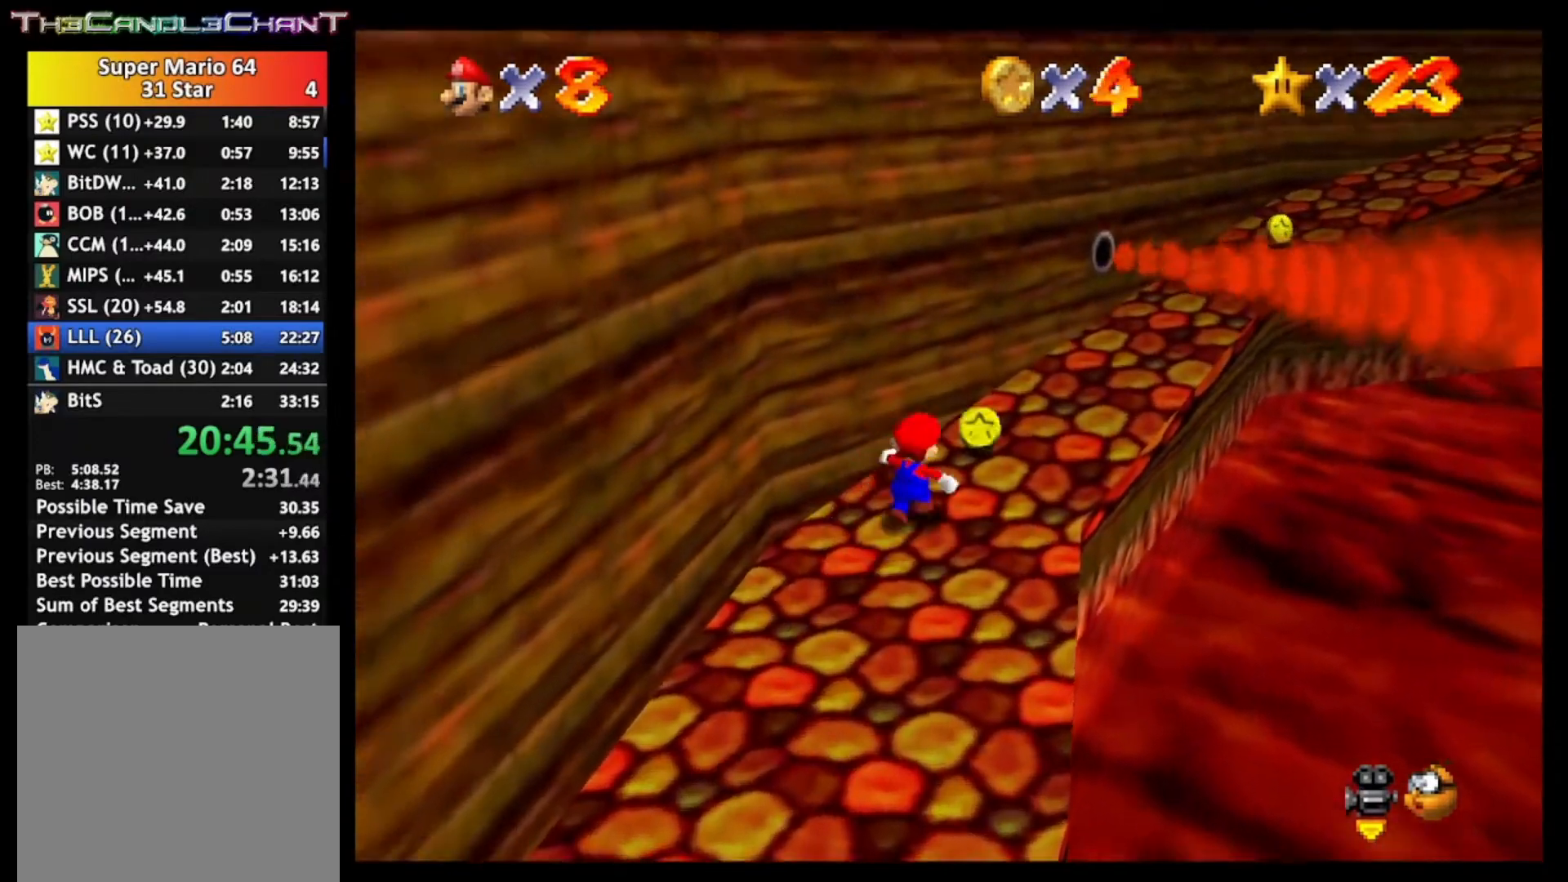
{"buttons": ["A", "X"], "left_stick": "up-right", "right_stick": "center", "events": [[300, "A", "down"], [500, "X", "down"]]}
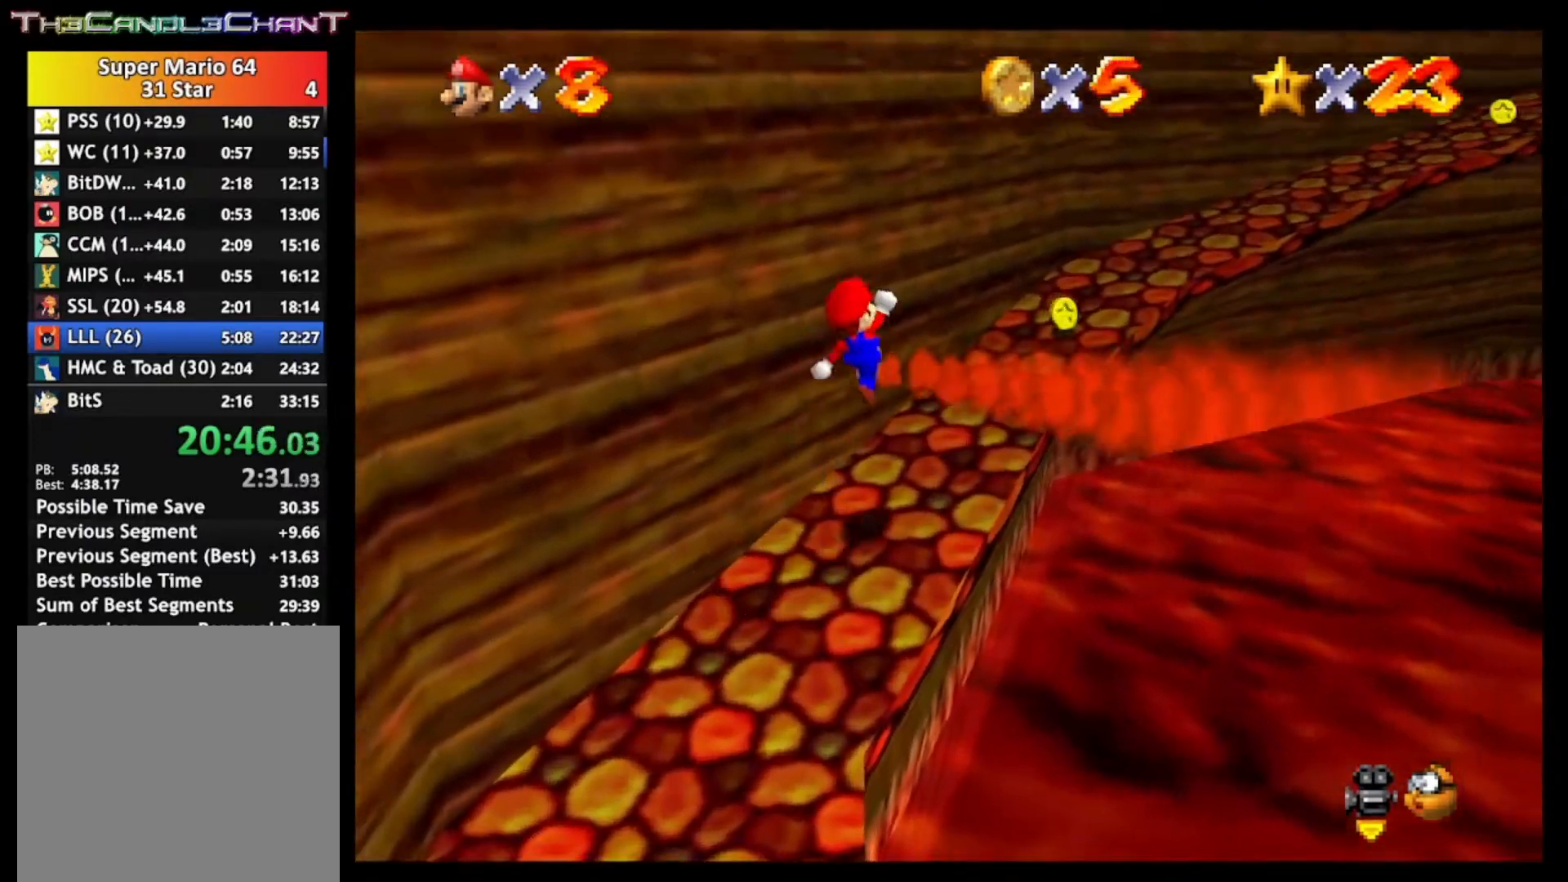
{"buttons": [], "left_stick": "up", "right_stick": "center", "events": [[167, "left_stick", "up"], [200, "A", "up"], [267, "X", "up"]]}
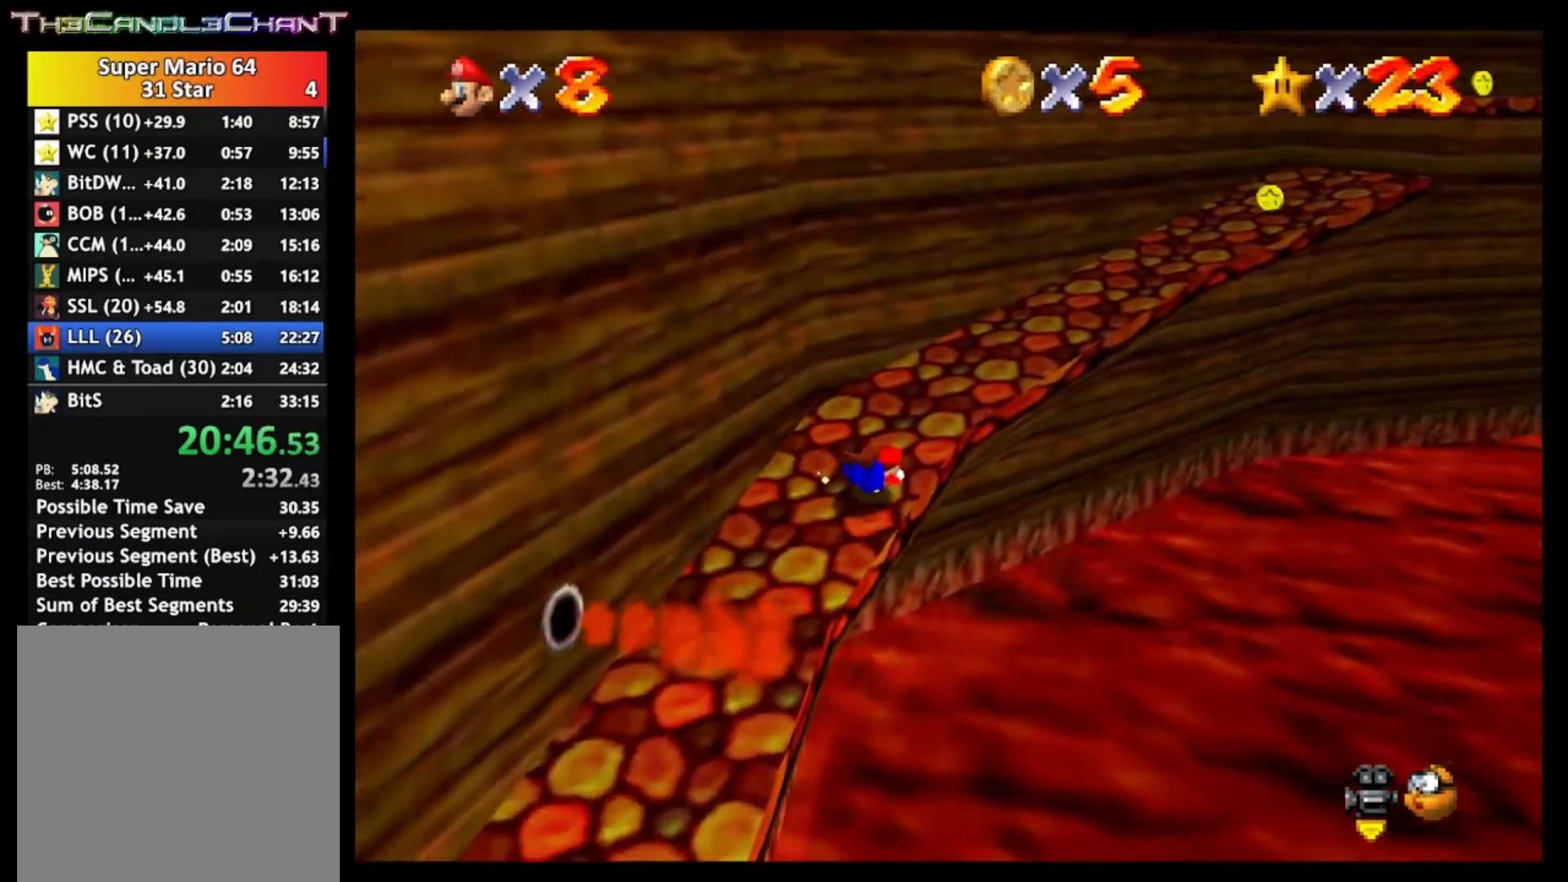
{"buttons": [], "left_stick": "up-right", "right_stick": "center", "events": [[33, "A", "down"], [67, "X", "down"], [100, "left_stick", "up-right"], [167, "A", "up"], [200, "X", "up"]]}
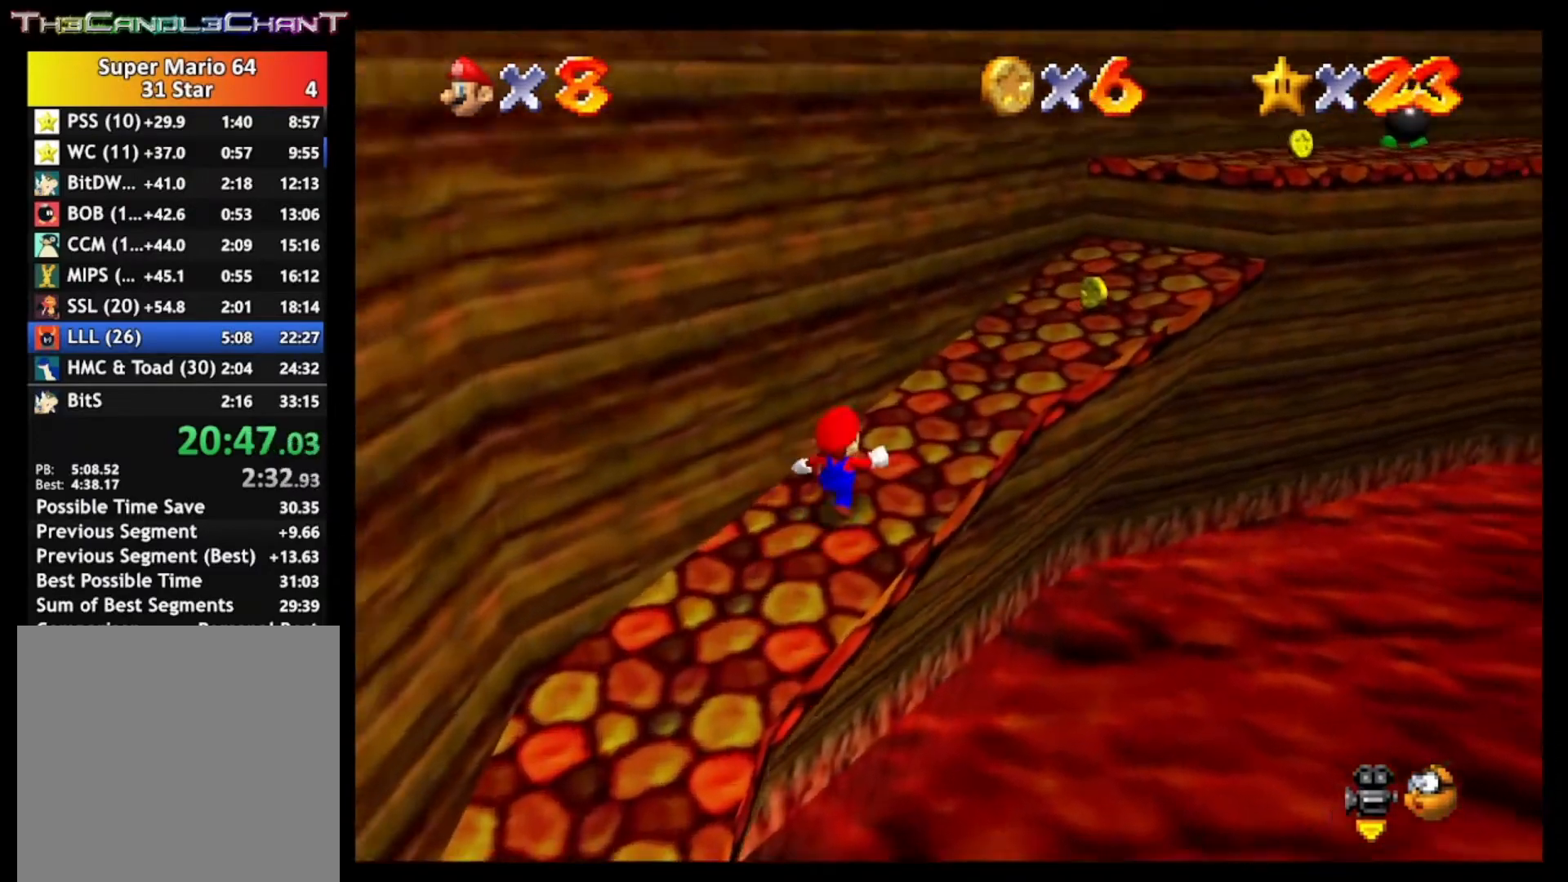
{"buttons": [], "left_stick": "up-right", "right_stick": "center", "events": [[233, "A", "down"], [367, "A", "up"]]}
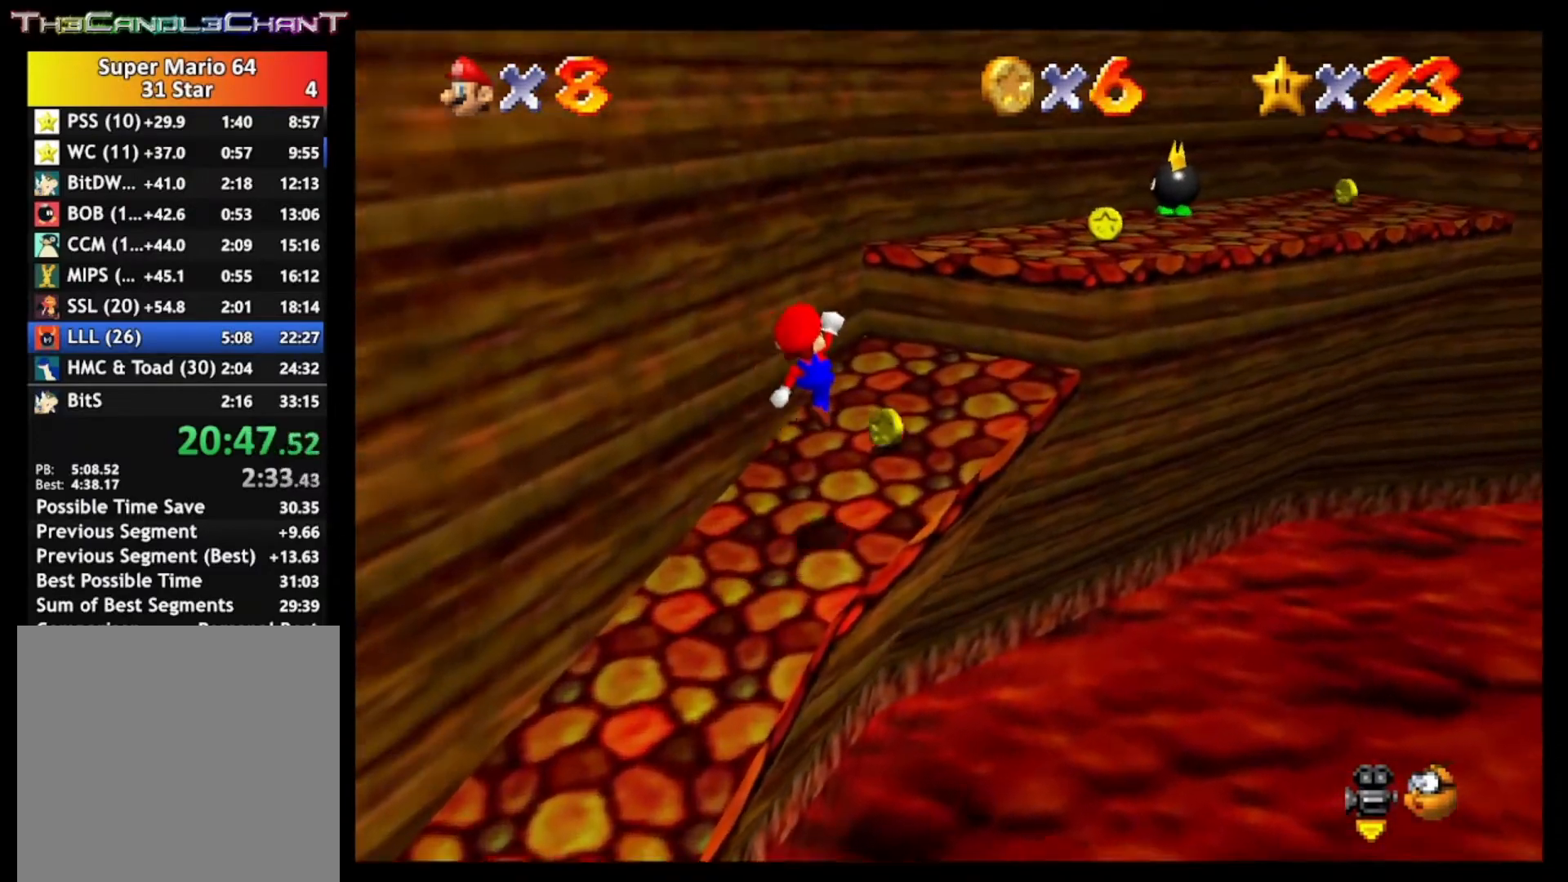
{"buttons": [], "left_stick": "right", "right_stick": "center", "events": [[100, "left_stick", "right"], [300, "A", "down"], [400, "A", "up"]]}
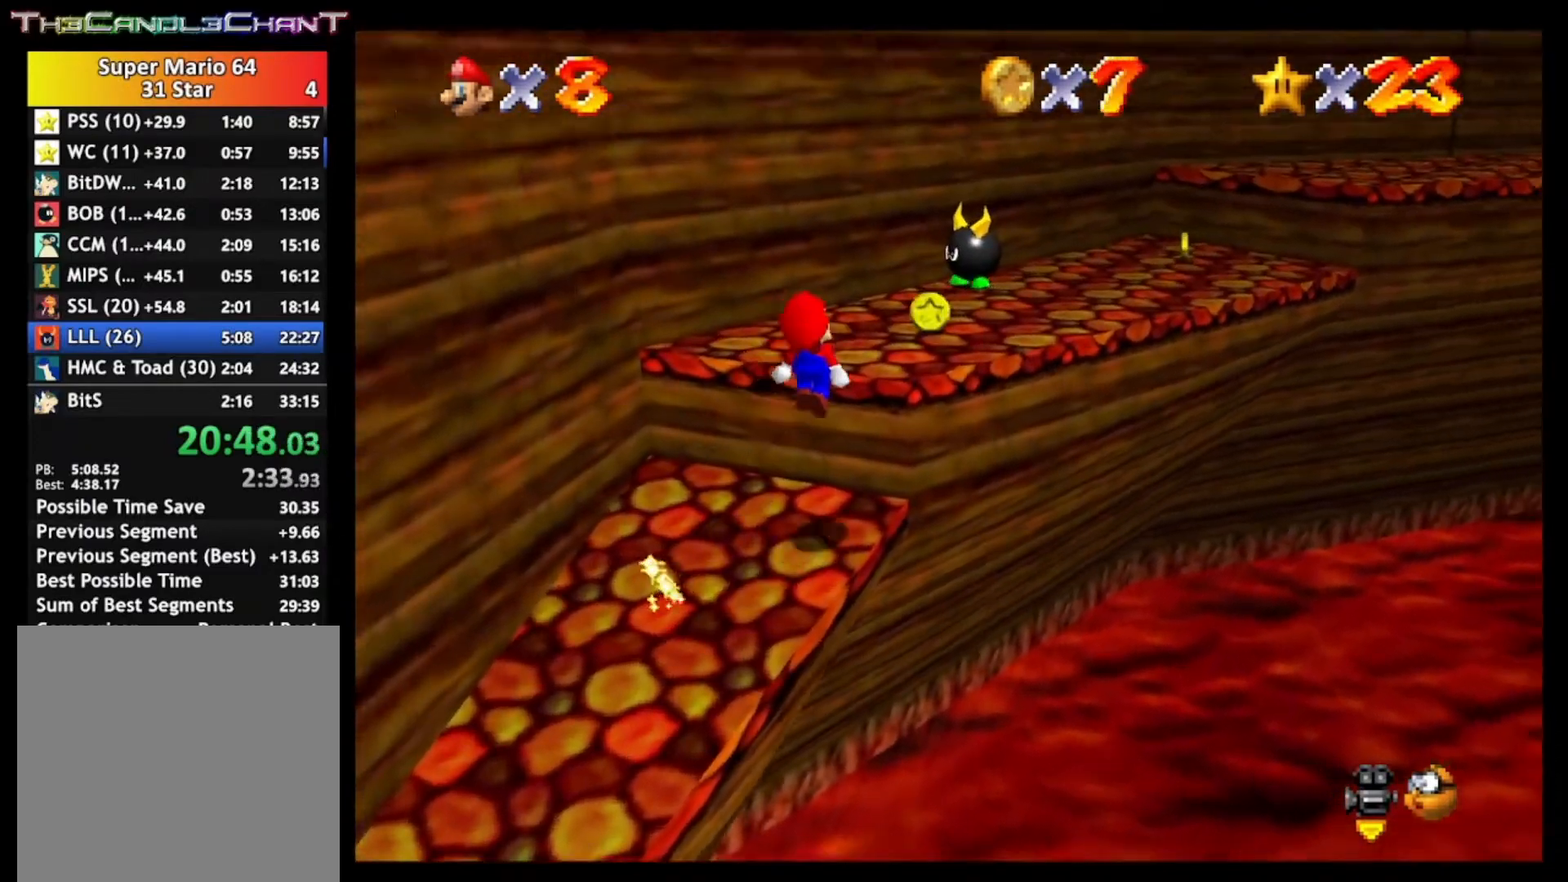
{"buttons": [], "left_stick": "up-right", "right_stick": "center", "events": [[200, "left_stick", "up-right"]]}
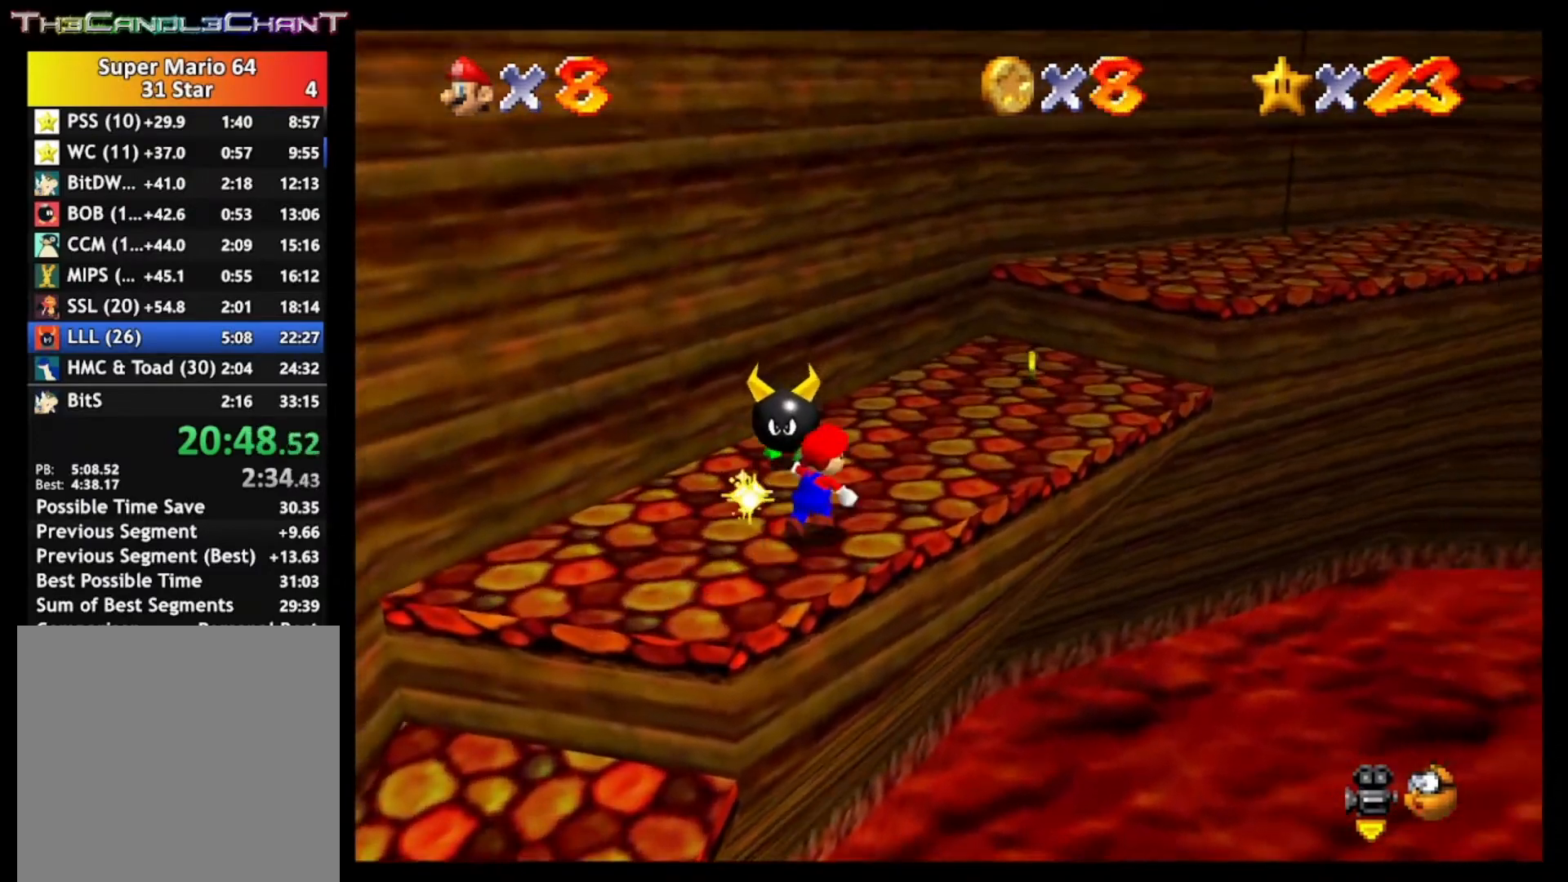
{"buttons": [], "left_stick": "up-right", "right_stick": "center", "events": [[267, "A", "down"], [333, "A", "up"]]}
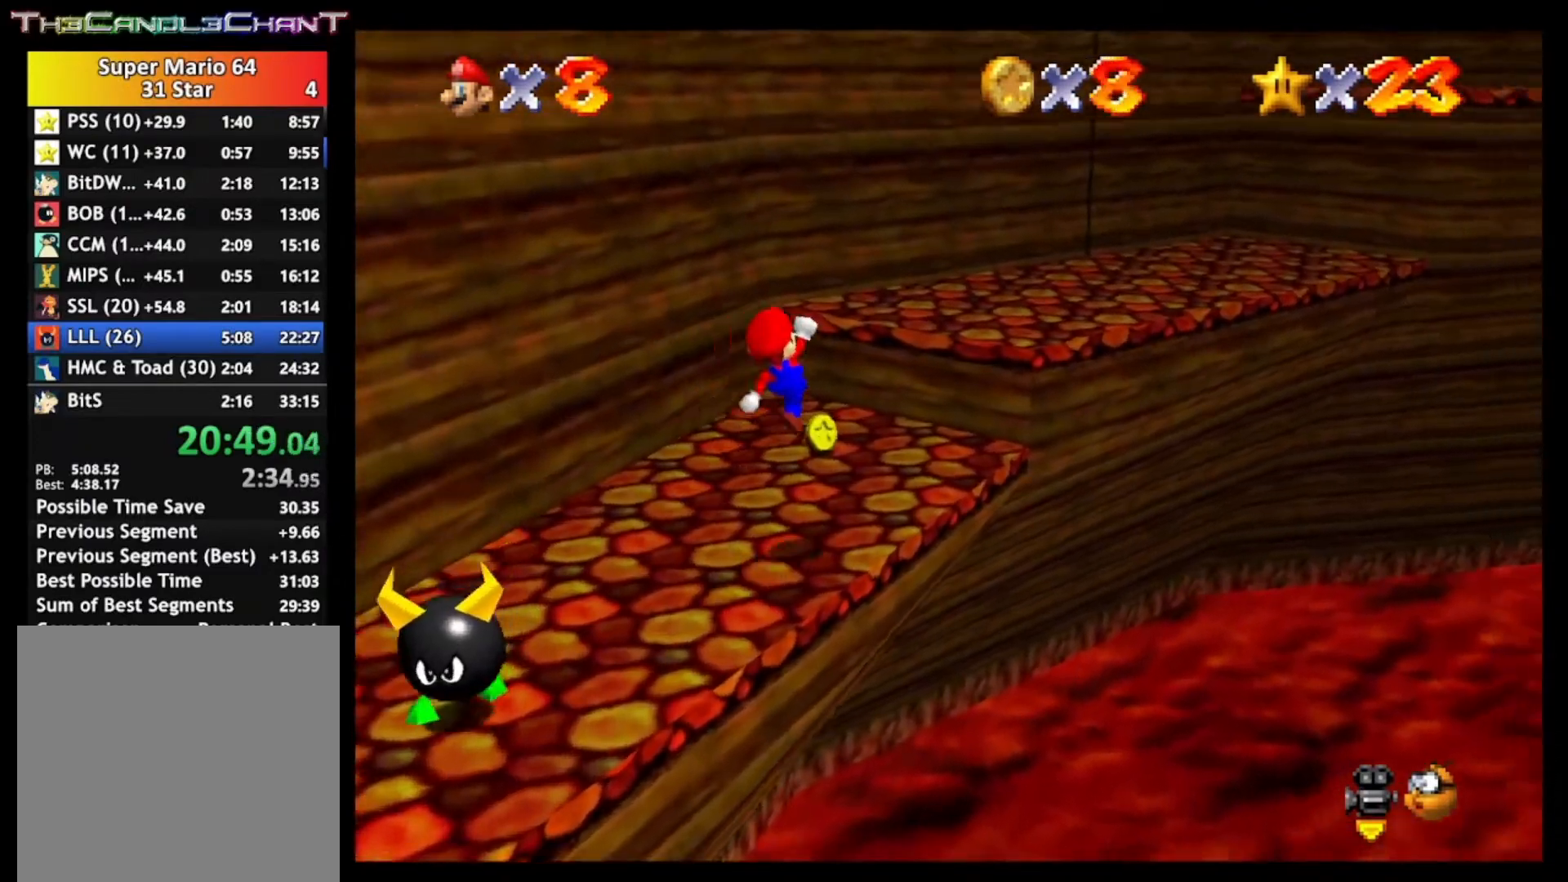
{"buttons": [], "left_stick": "up-right", "right_stick": "center", "events": [[333, "A", "down"], [467, "A", "up"]]}
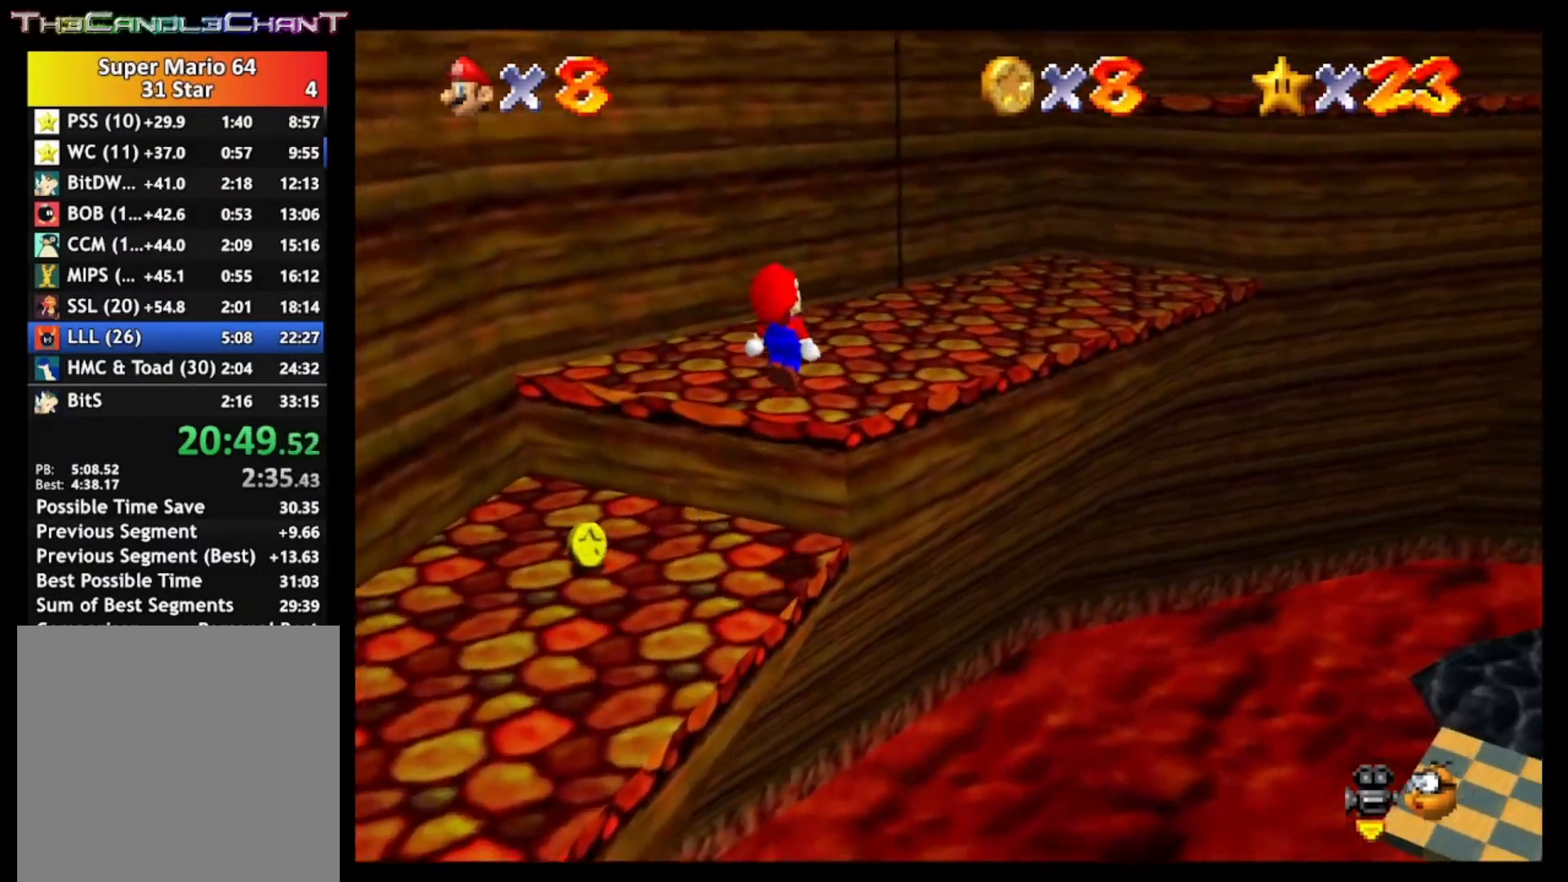
{"buttons": ["A"], "left_stick": "up-right", "right_stick": "center", "events": [[367, "A", "down"]]}
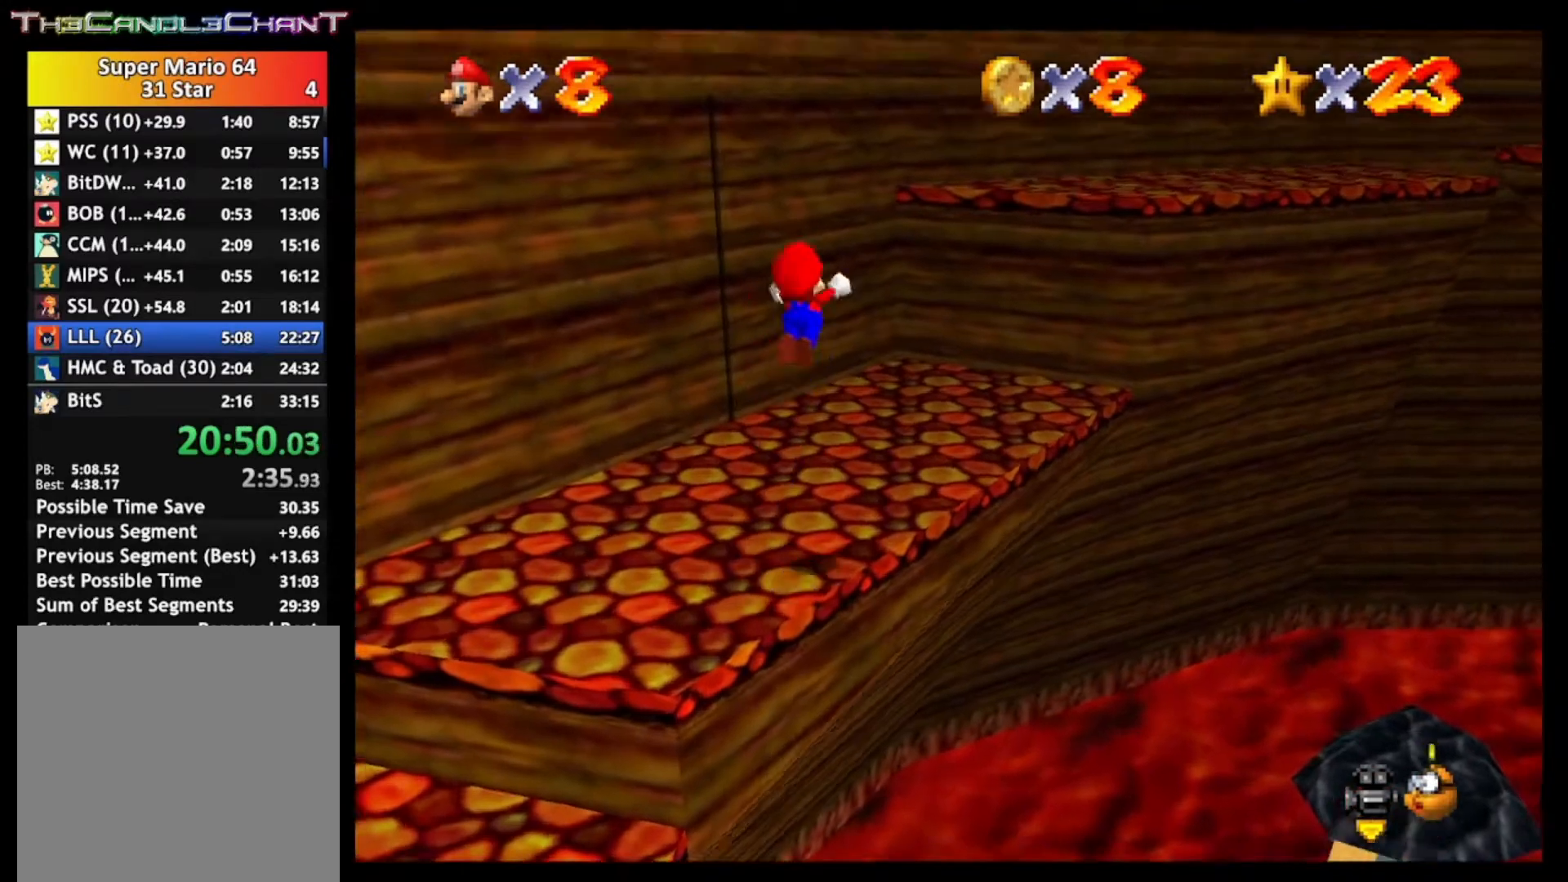
{"buttons": ["A", "X"], "left_stick": "up-right", "right_stick": "center", "events": [[300, "X", "down"]]}
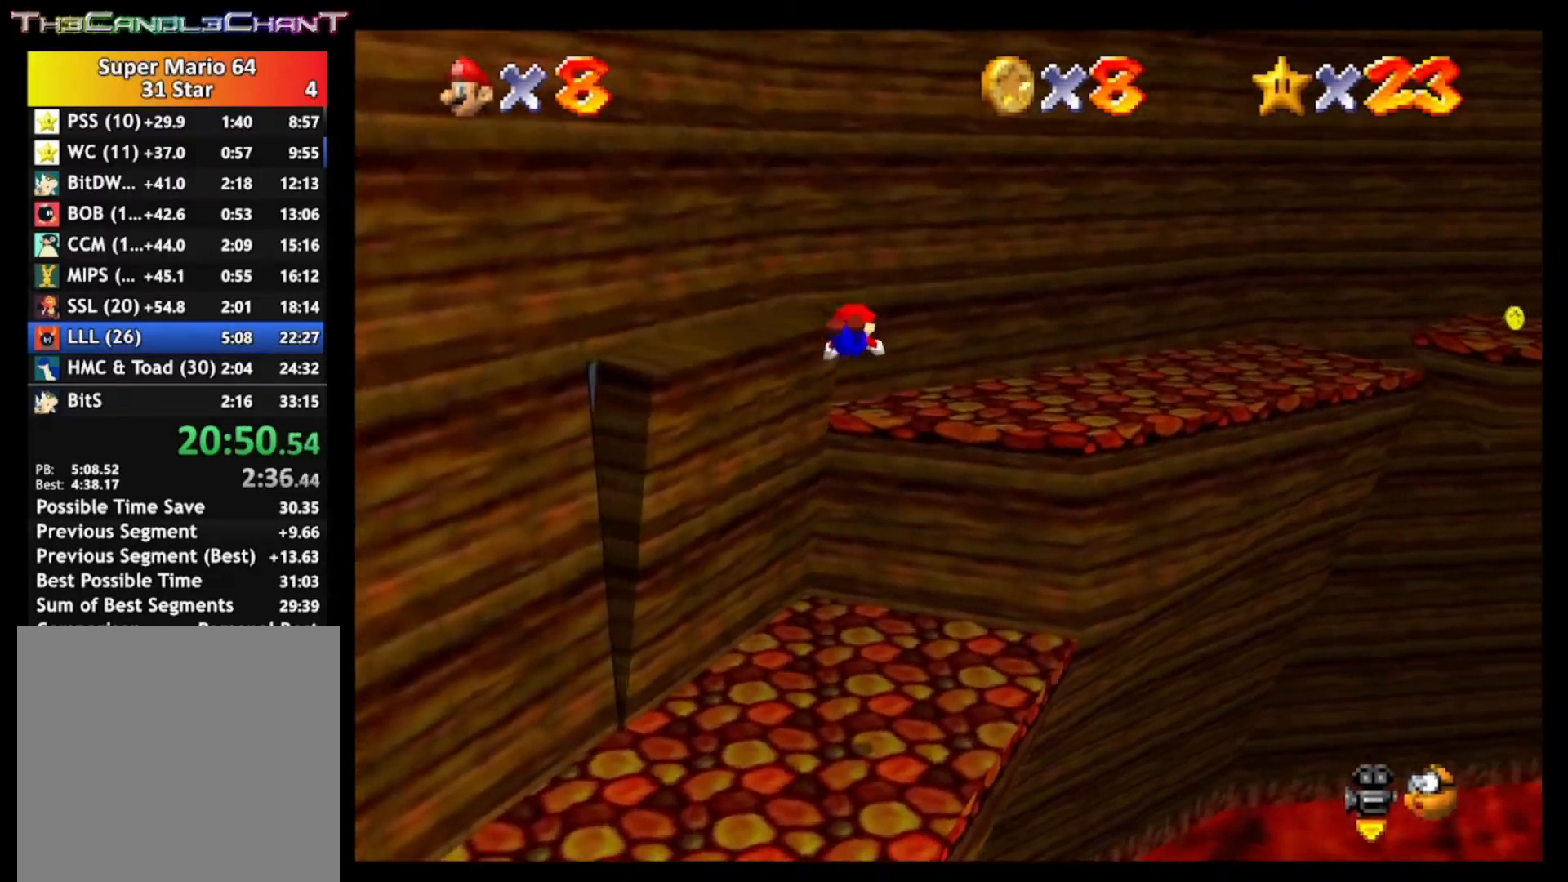
{"buttons": ["A", "X"], "left_stick": "up", "right_stick": "center", "events": [[200, "X", "up"], [233, "A", "up"], [233, "left_stick", "up"], [300, "A", "down"], [333, "X", "down"], [433, "A", "up"], [433, "X", "up"], [500, "A", "down"], [500, "X", "down"]]}
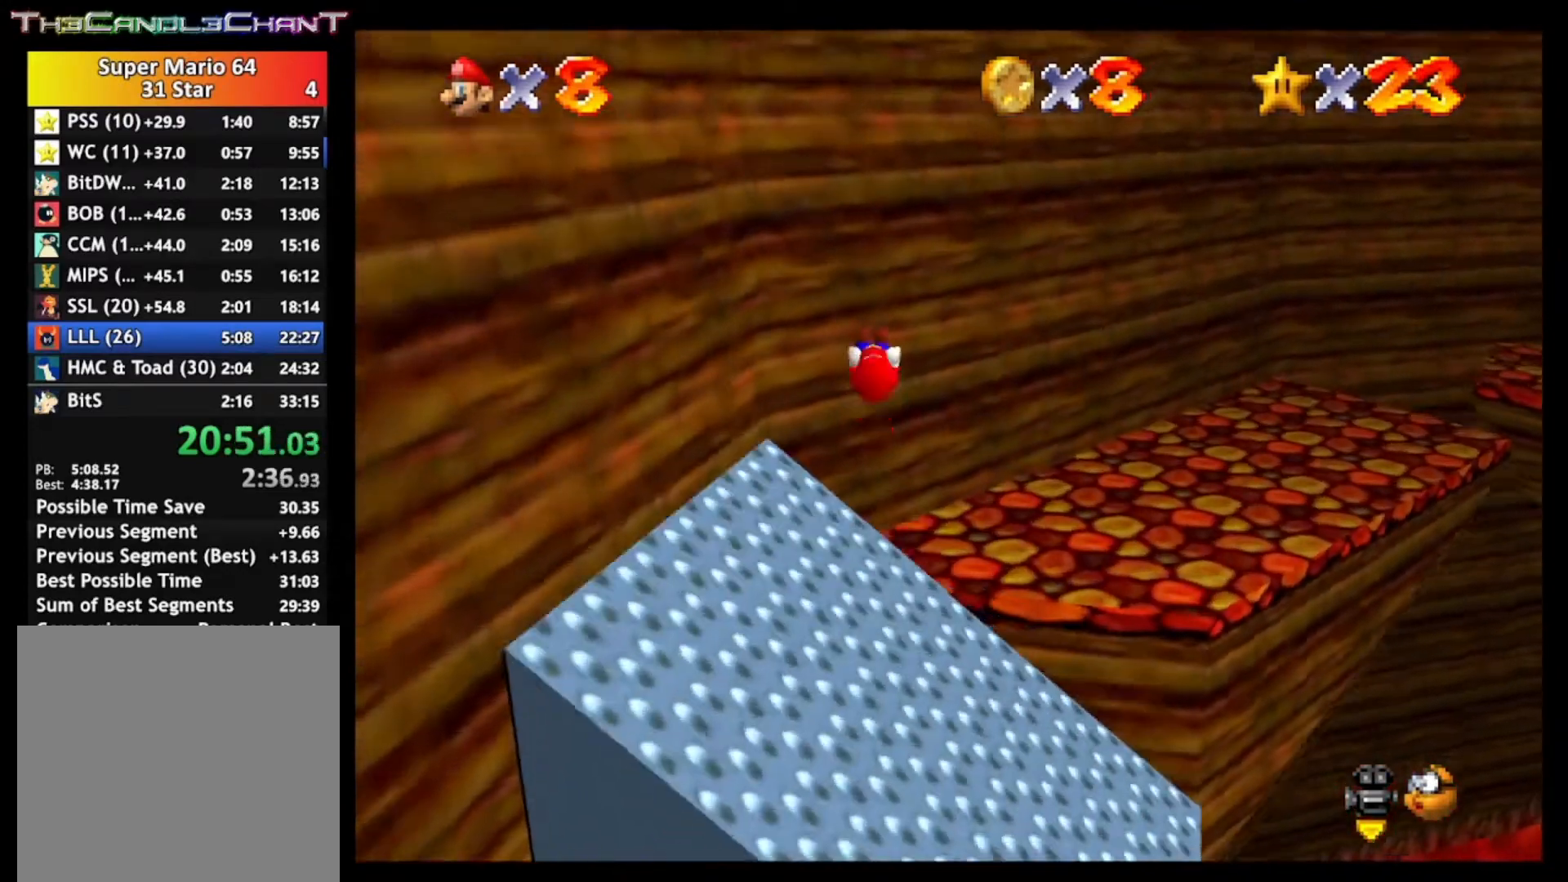
{"buttons": [], "left_stick": "up-right", "right_stick": "center", "events": [[100, "X", "up"], [100, "left_stick", "up-right"], [133, "A", "up"]]}
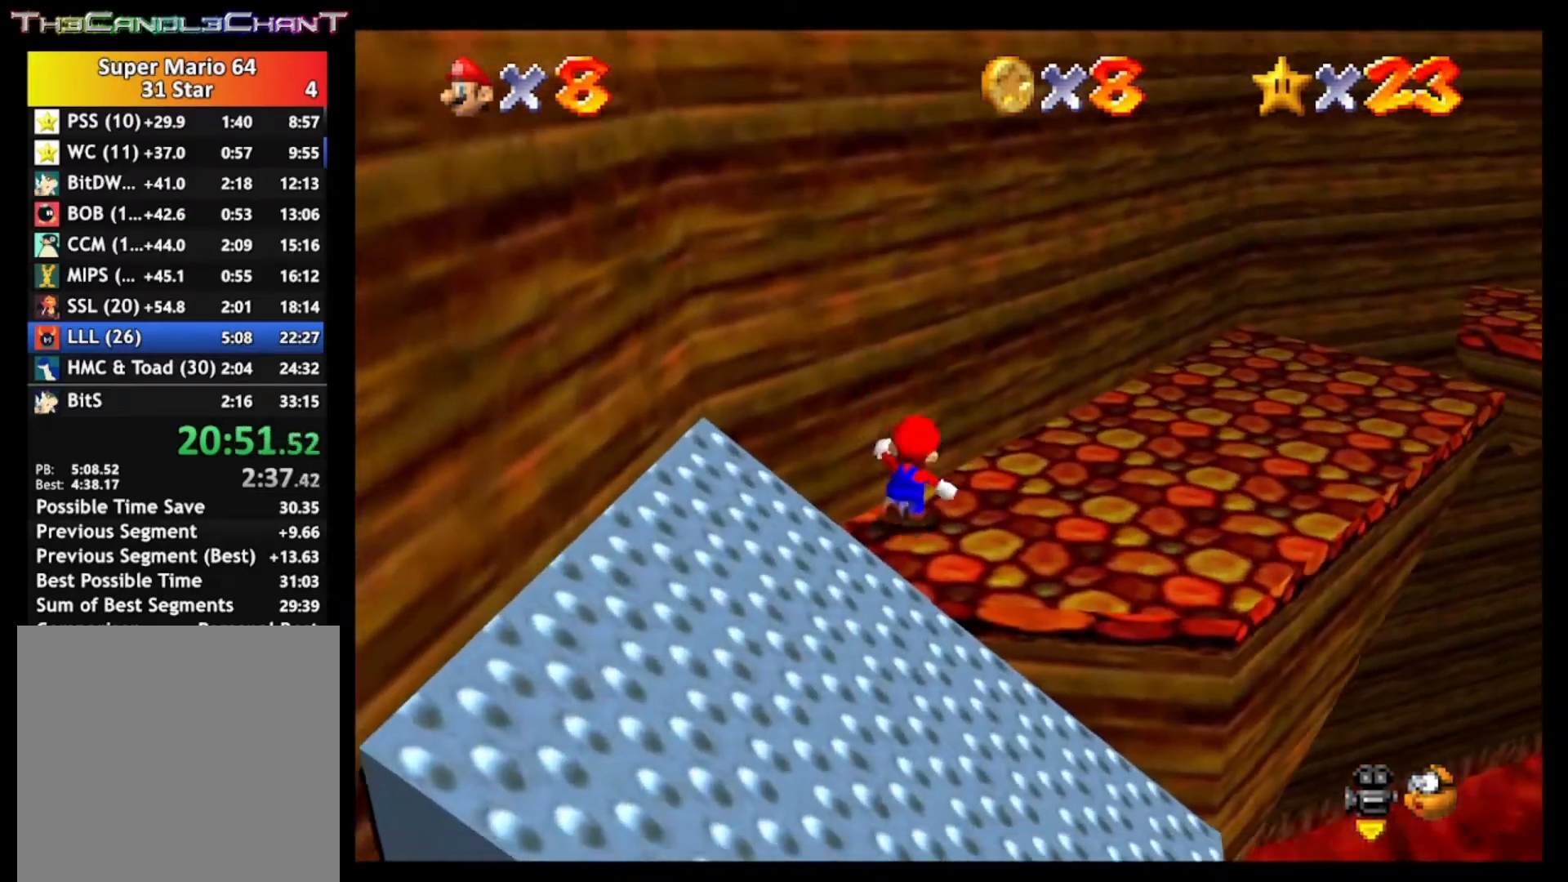
{"buttons": [], "left_stick": "up-right", "right_stick": "center", "events": []}
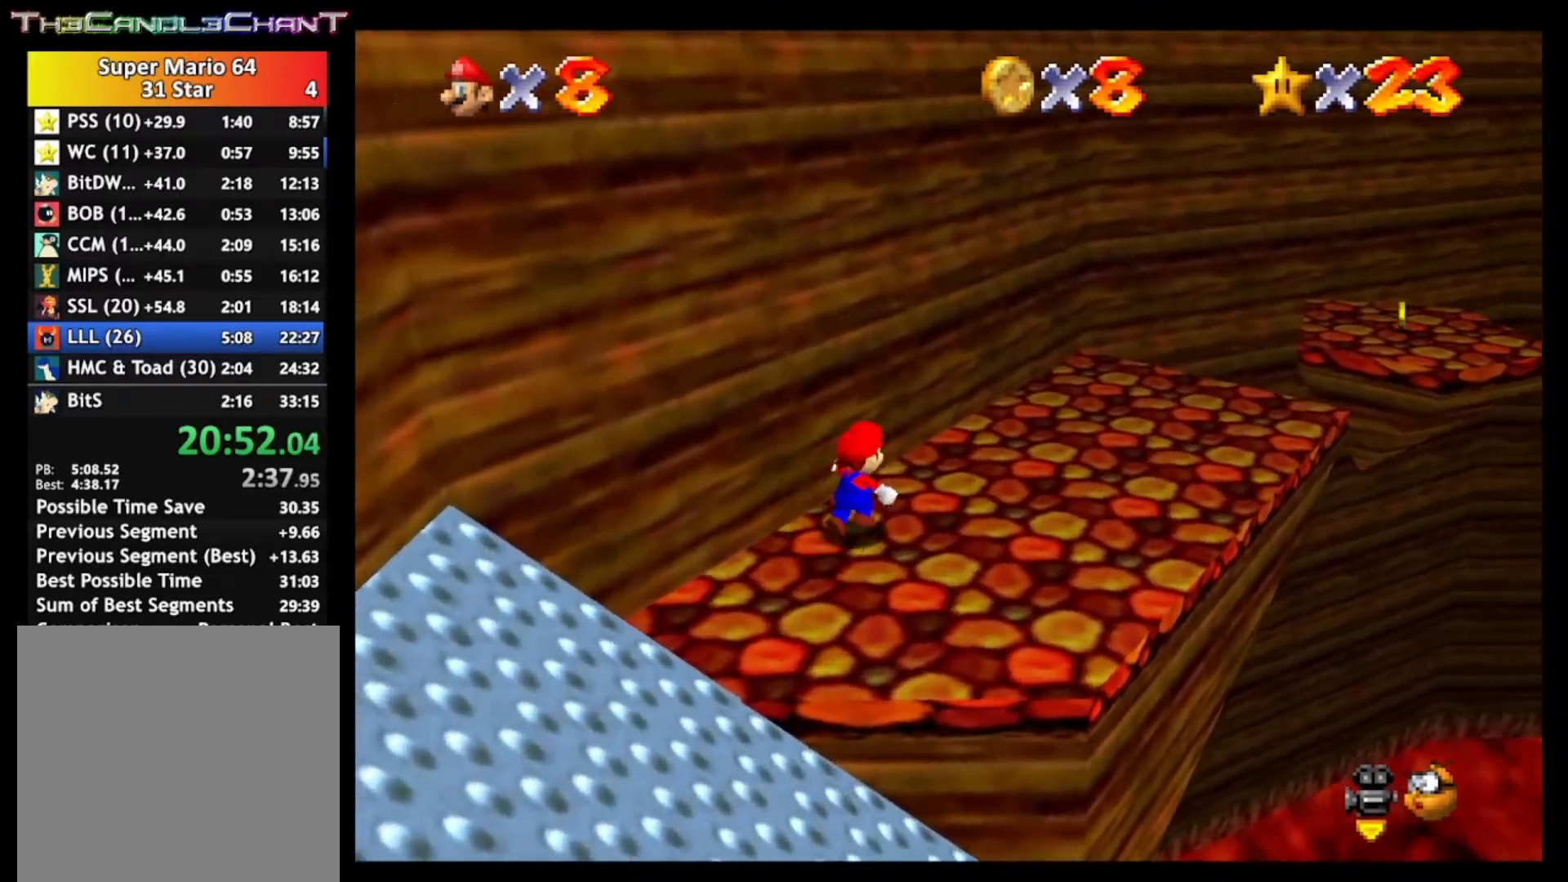
{"buttons": [], "left_stick": "up-right", "right_stick": "center", "events": []}
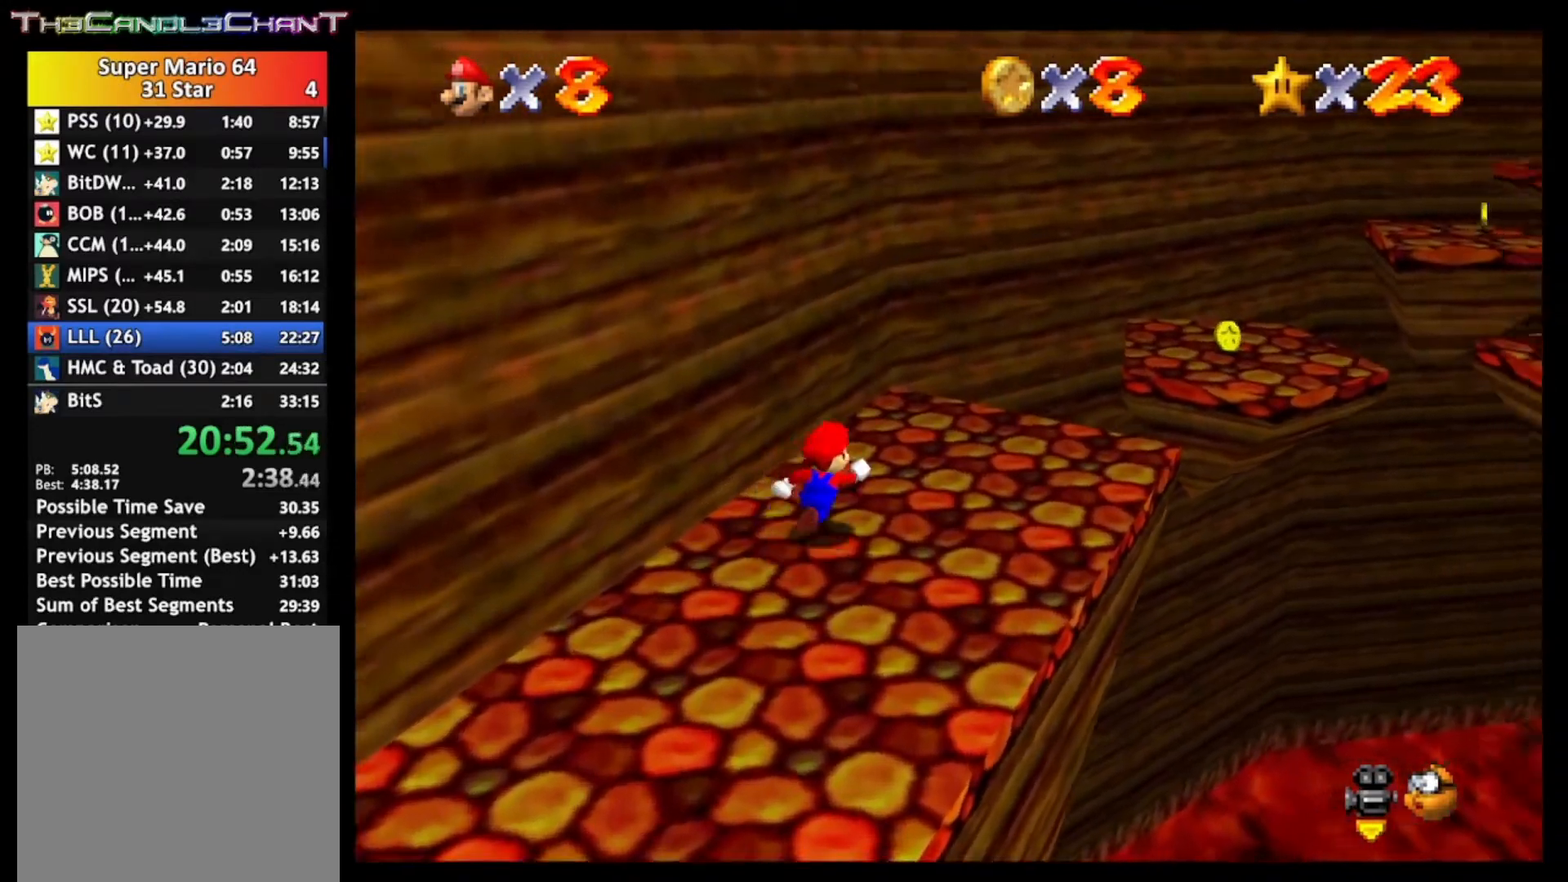
{"buttons": ["A"], "left_stick": "up-right", "right_stick": "center", "events": [[467, "A", "down"]]}
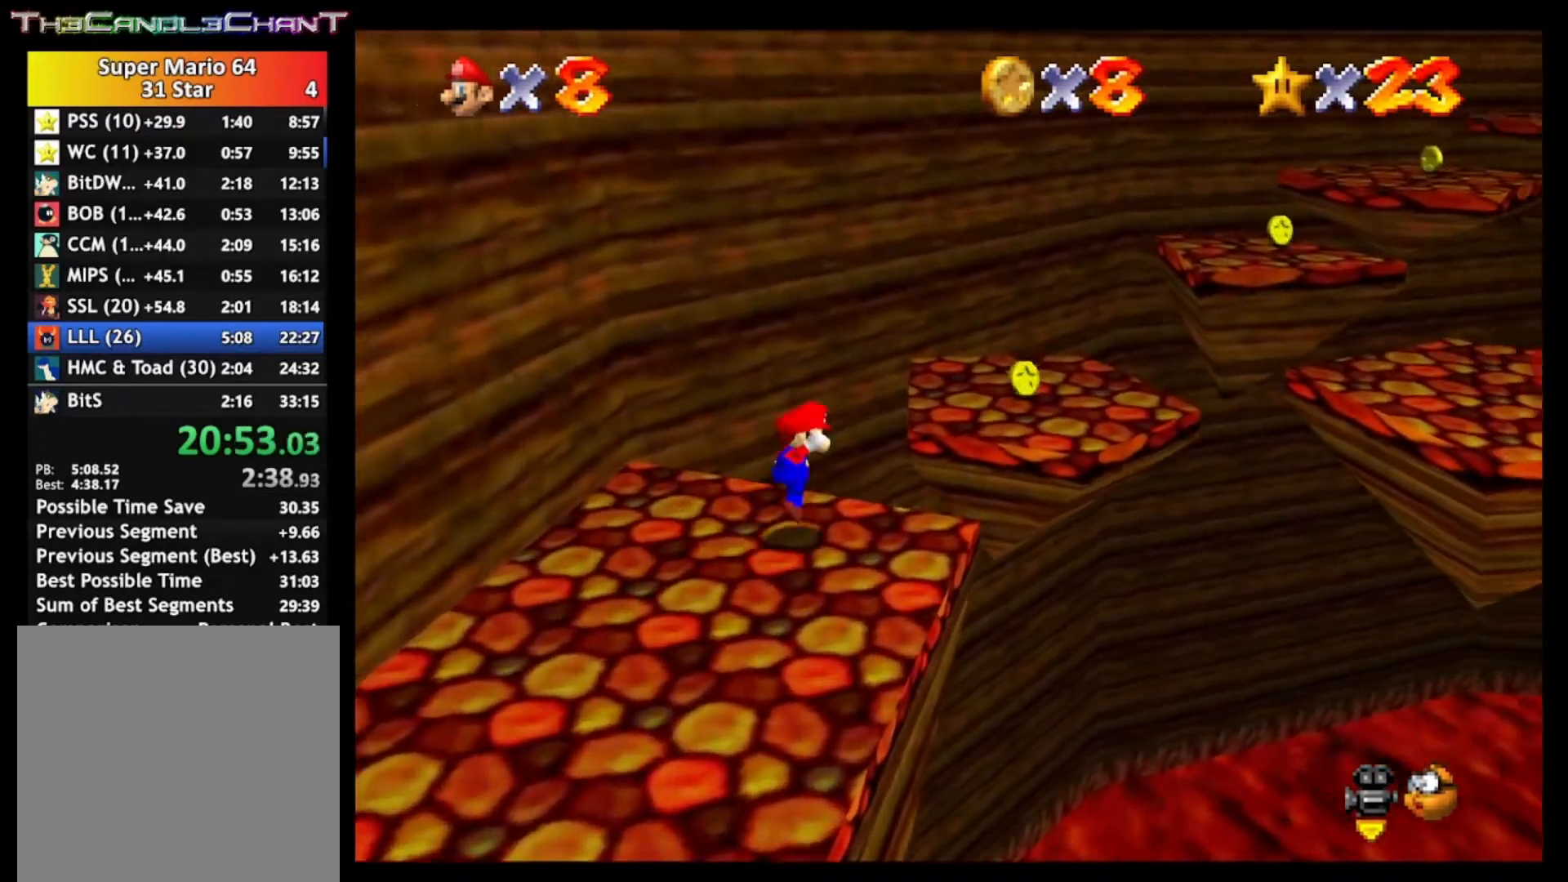
{"buttons": [], "left_stick": "up-right", "right_stick": "center", "events": [[167, "A", "up"]]}
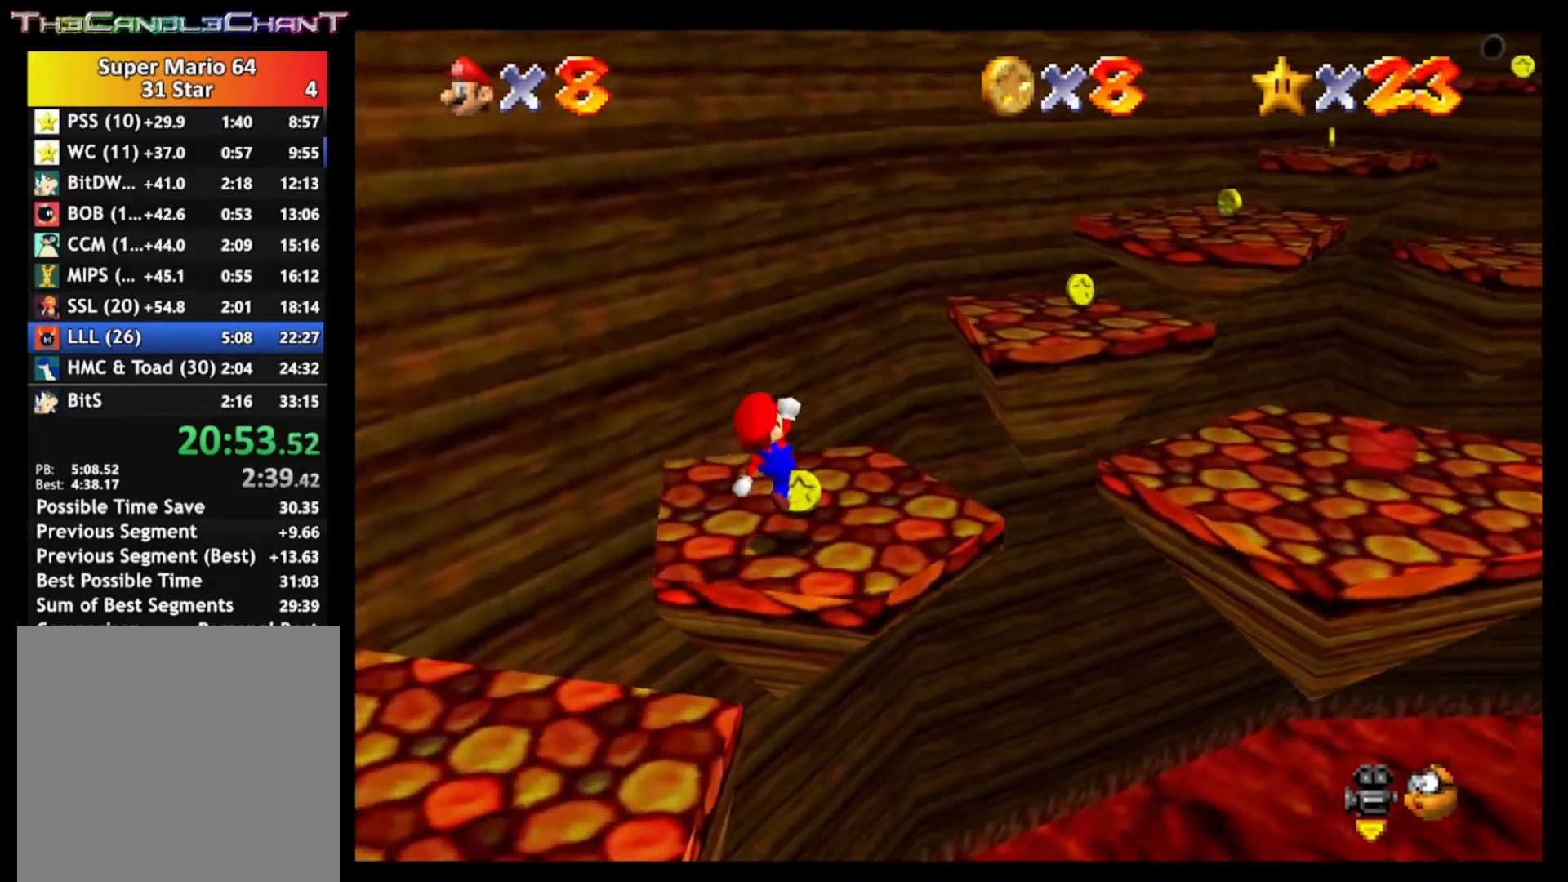
{"buttons": [], "left_stick": "up-right", "right_stick": "center", "events": [[300, "A", "down"], [433, "A", "up"]]}
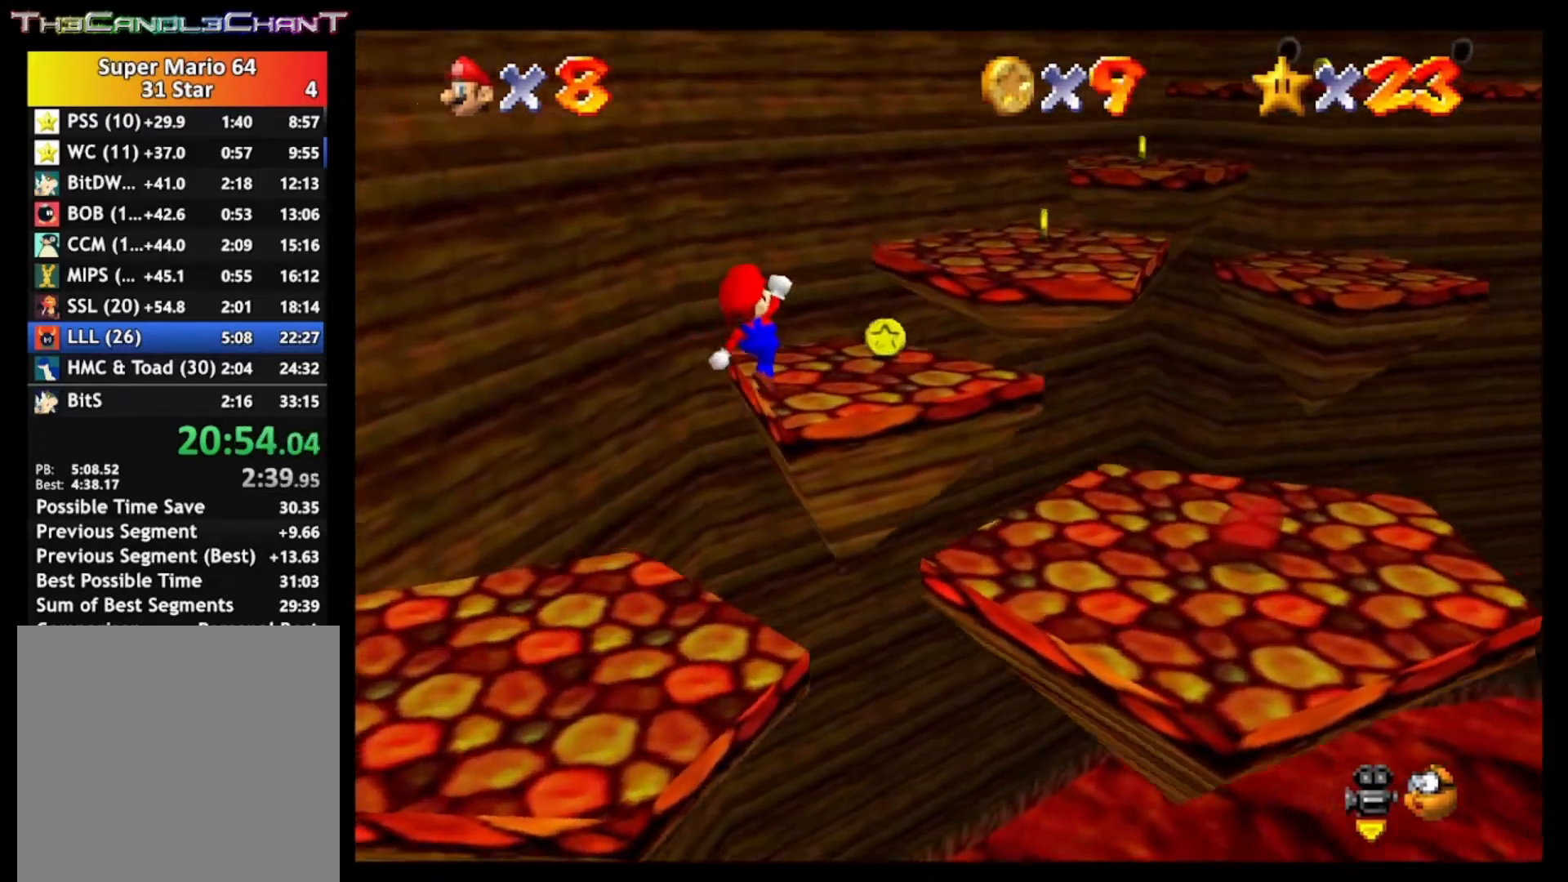
{"buttons": ["A"], "left_stick": "up-right", "right_stick": "center", "events": [[67, "left_stick", "center"], [267, "left_stick", "up-right"], [400, "A", "down"]]}
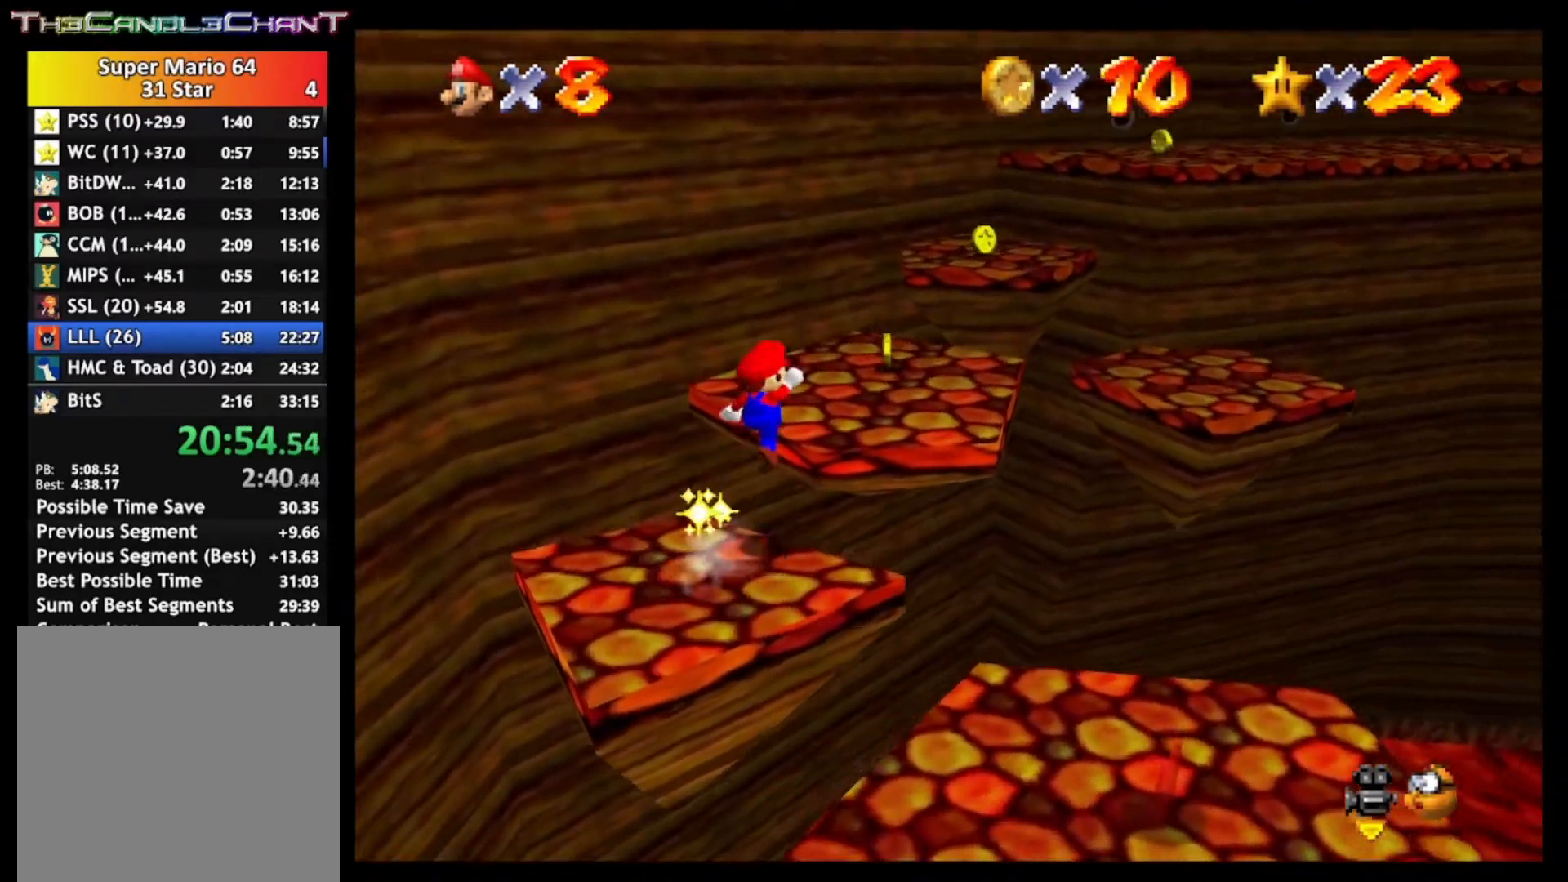
{"buttons": [], "left_stick": "up", "right_stick": "center", "events": [[67, "A", "up"], [133, "left_stick", "center"], [367, "left_stick", "up"]]}
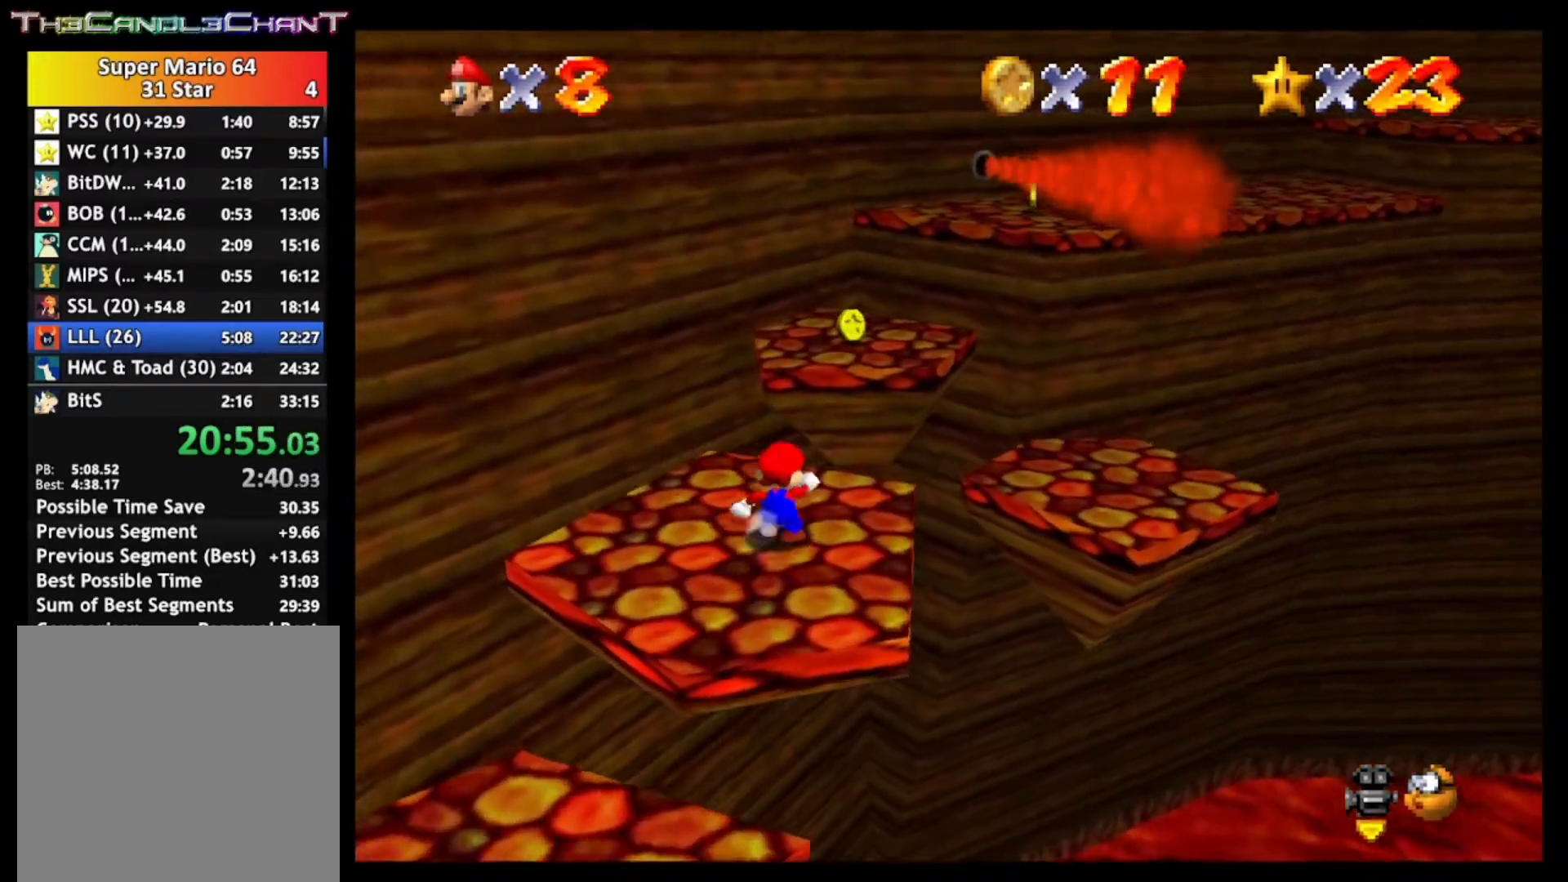
{"buttons": [], "left_stick": "center", "right_stick": "center", "events": [[167, "A", "down"], [367, "A", "up"], [500, "left_stick", "center"]]}
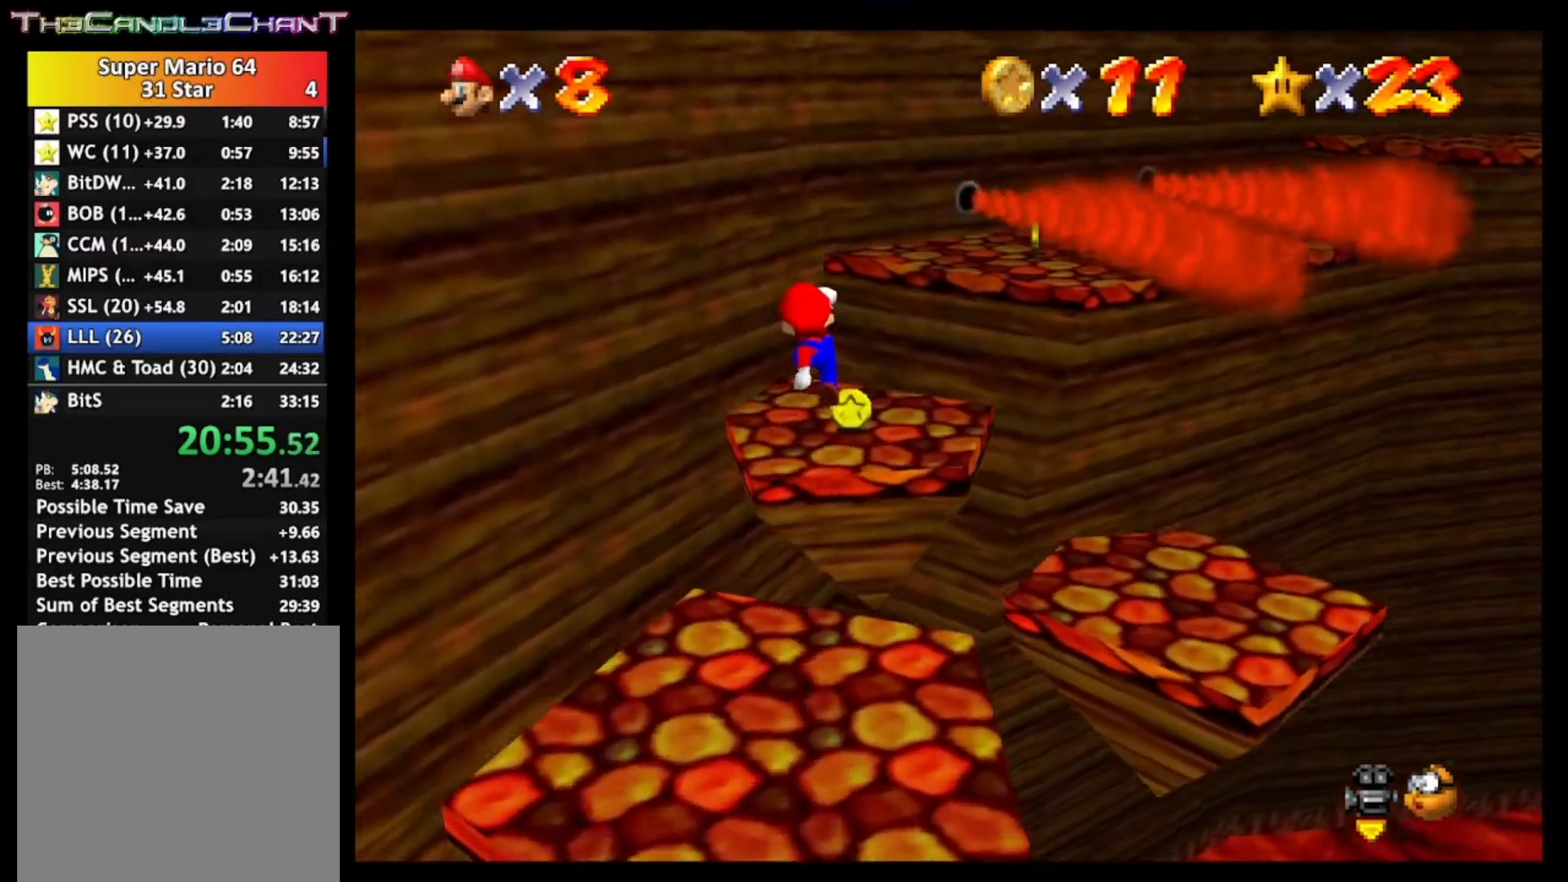
{"buttons": ["A"], "left_stick": "up-right", "right_stick": "center", "events": [[167, "left_stick", "right"], [233, "left_stick", "up-right"], [400, "A", "down"]]}
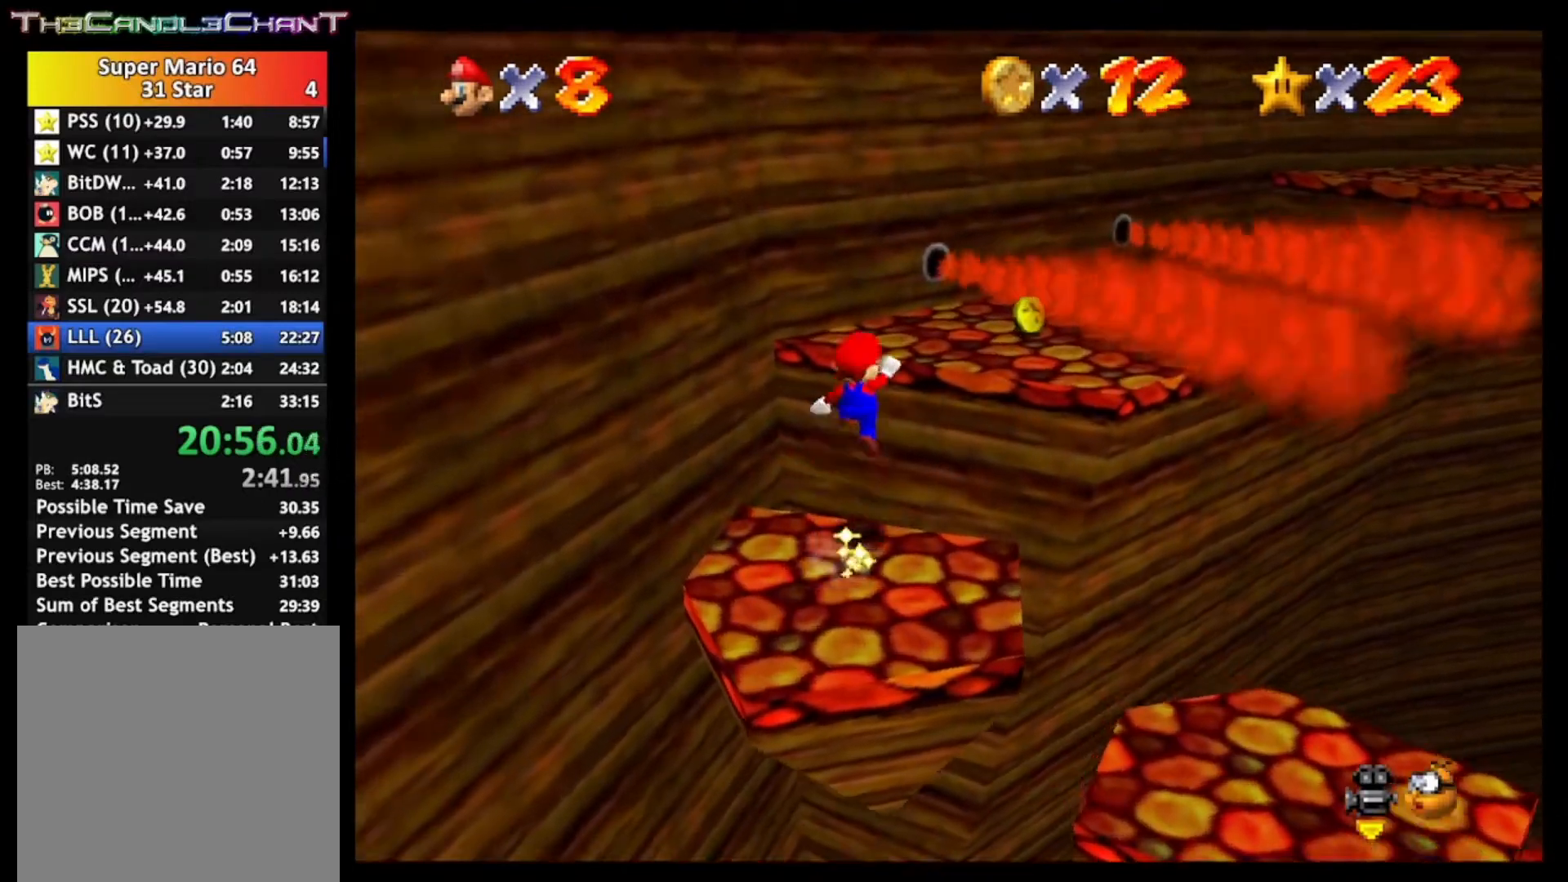
{"buttons": ["A", "X"], "left_stick": "right", "right_stick": "center", "events": [[233, "left_stick", "right"], [400, "X", "down"]]}